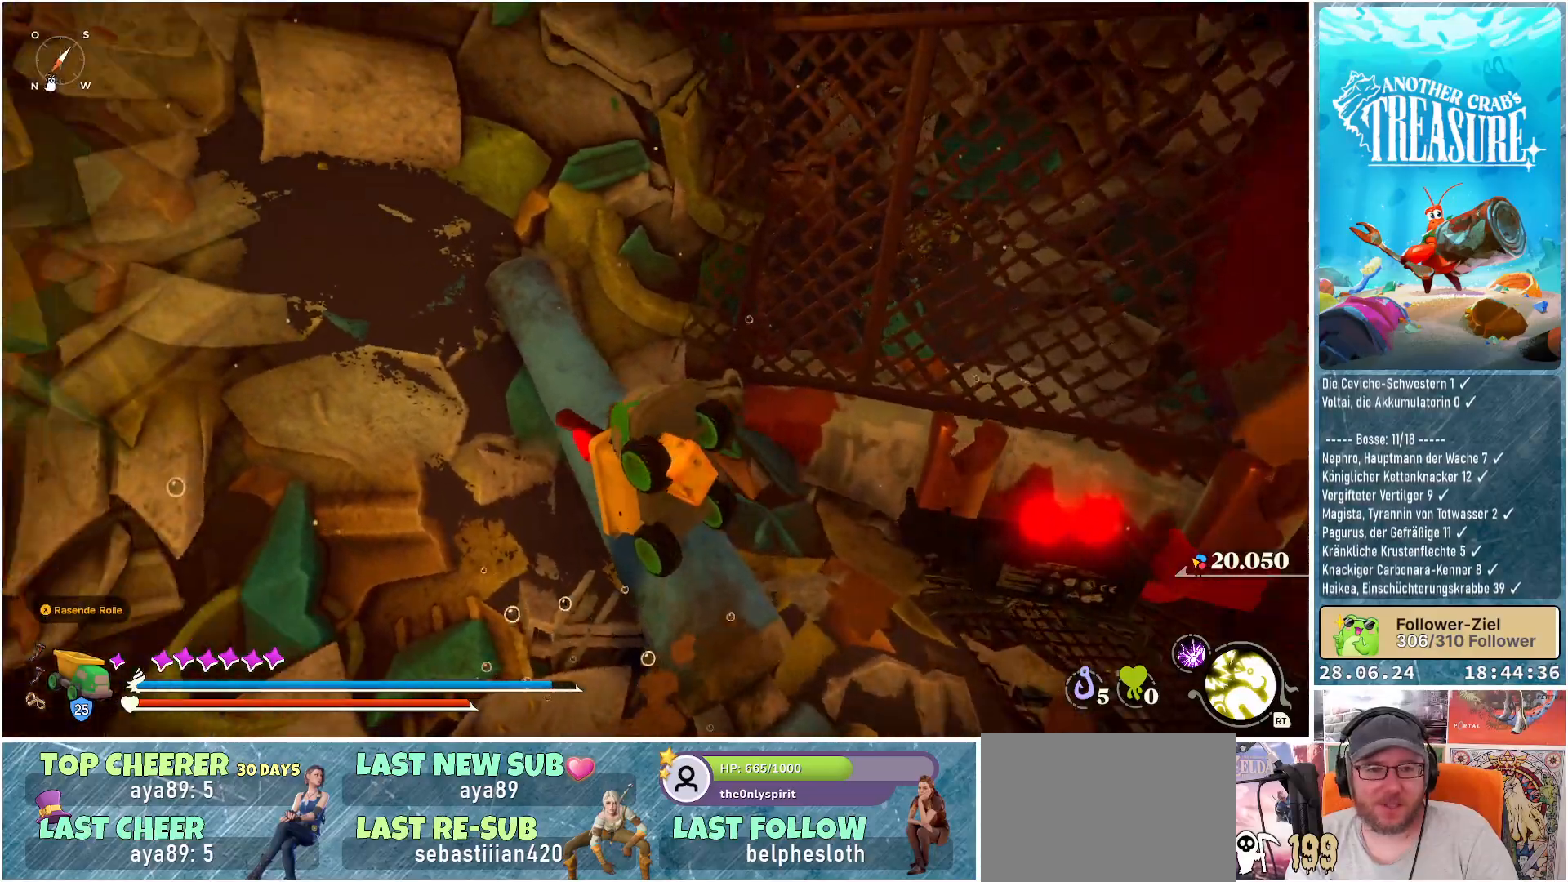
Gameplay with a controller (Xbox layout); each line is a JSON object with the inputs held at the frame after it. "events" lists button and stick changes between this image and that frame as [ms after this image, input, new state], when the widget could be followed in between. Not read: L3.
{"buttons": ["A"], "left_stick": "up-left", "right_stick": "center", "events": [[250, "right_stick", "center"], [317, "left_stick", "up"], [433, "A", "down"], [500, "left_stick", "up-left"]]}
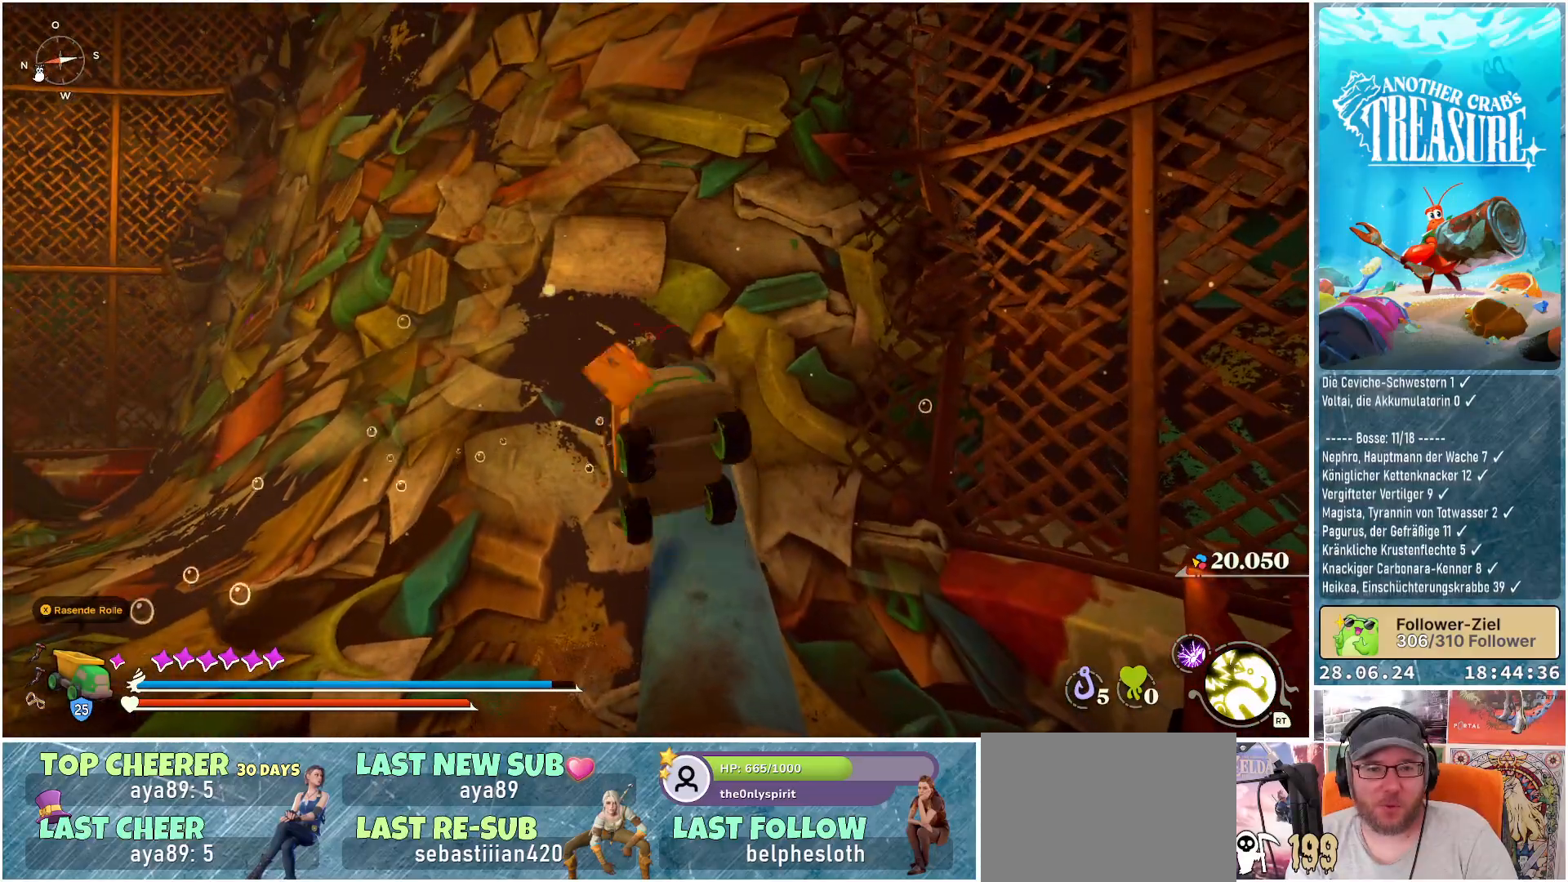
{"buttons": [], "left_stick": "up-left", "right_stick": "left", "events": [[150, "A", "up"], [417, "right_stick", "left"]]}
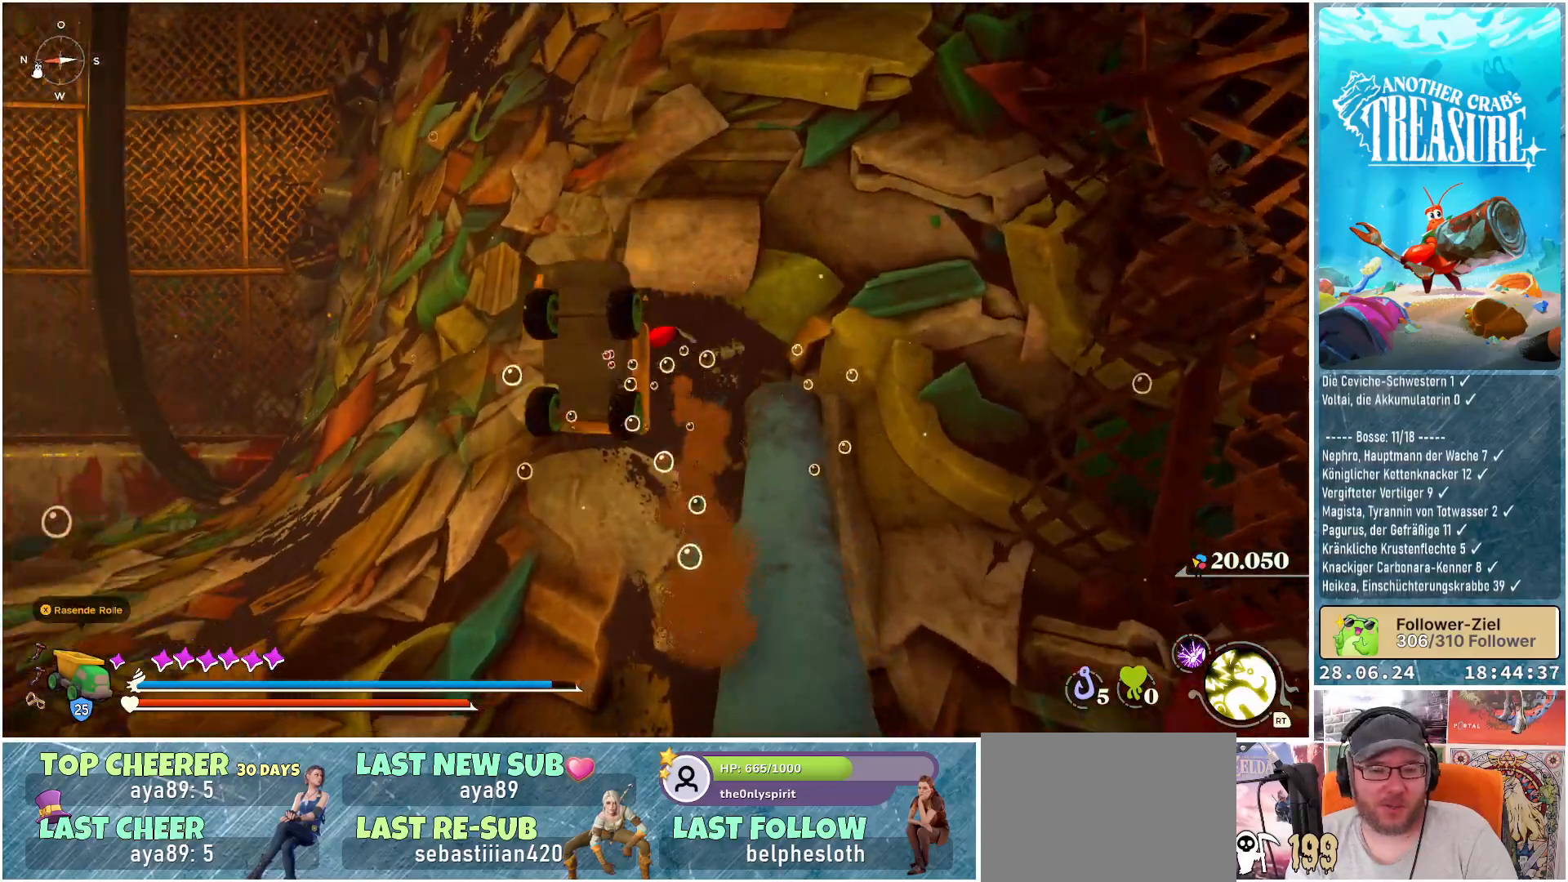
{"buttons": [], "left_stick": "up-left", "right_stick": "center", "events": [[333, "right_stick", "center"]]}
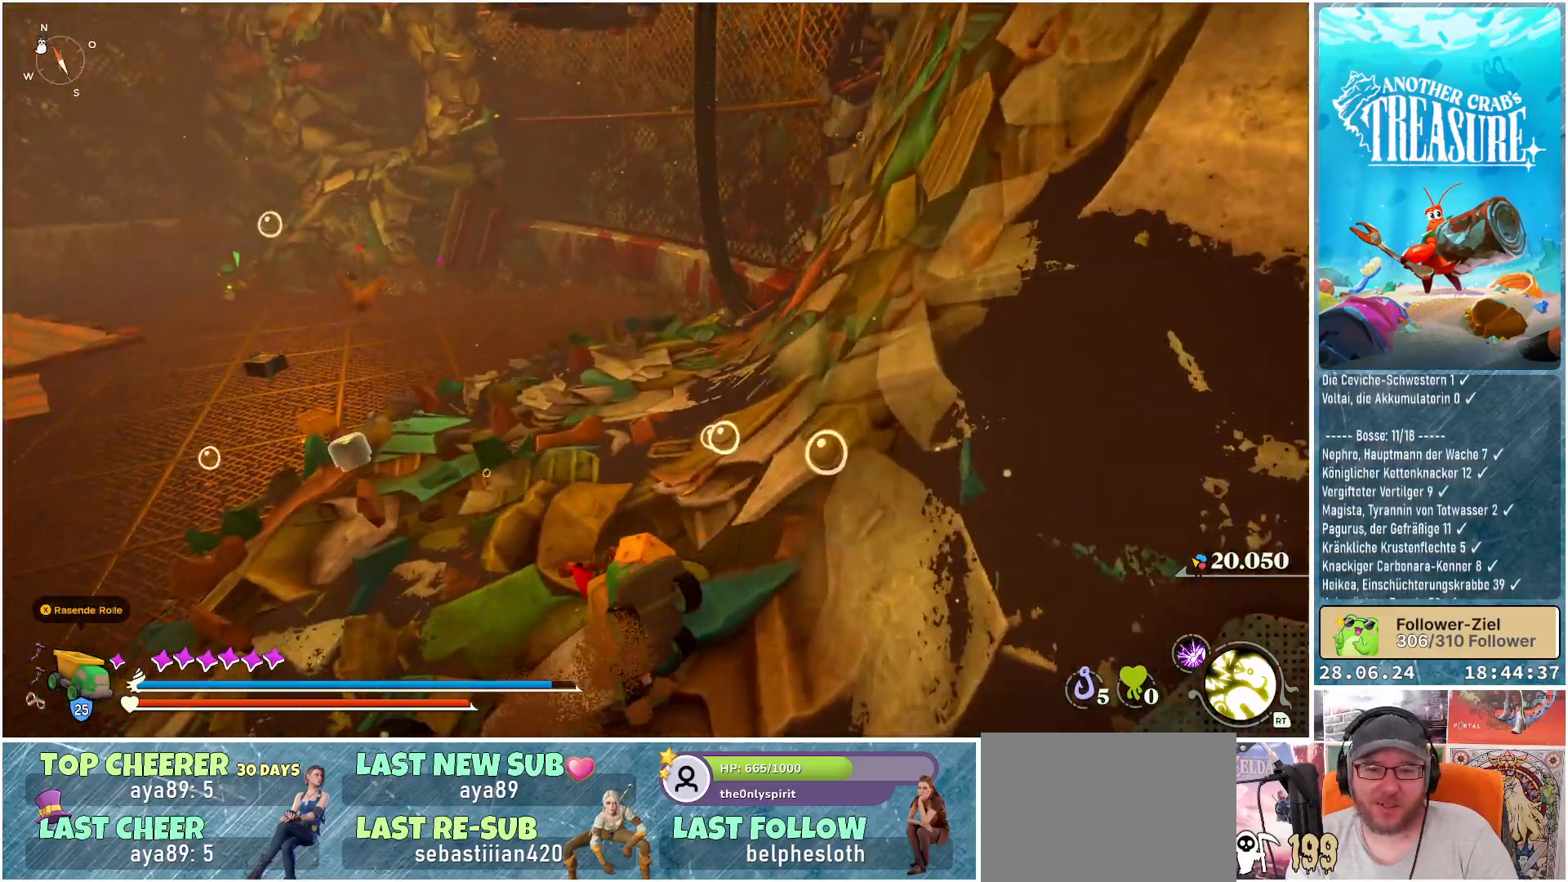
{"buttons": [], "left_stick": "up-left", "right_stick": "center", "events": []}
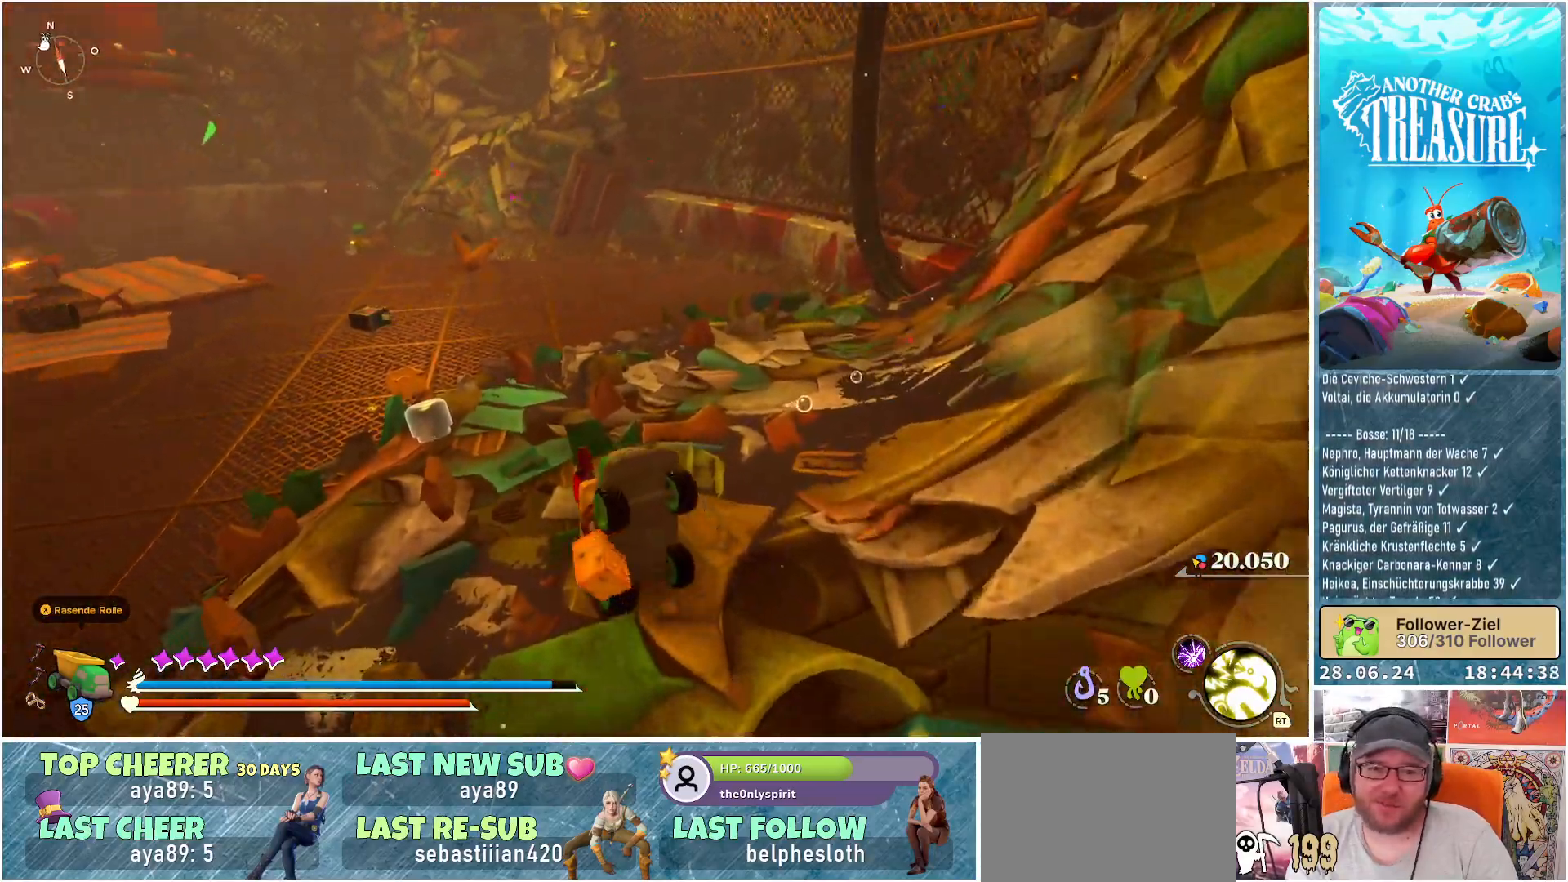
{"buttons": [], "left_stick": "up-left", "right_stick": "center", "events": []}
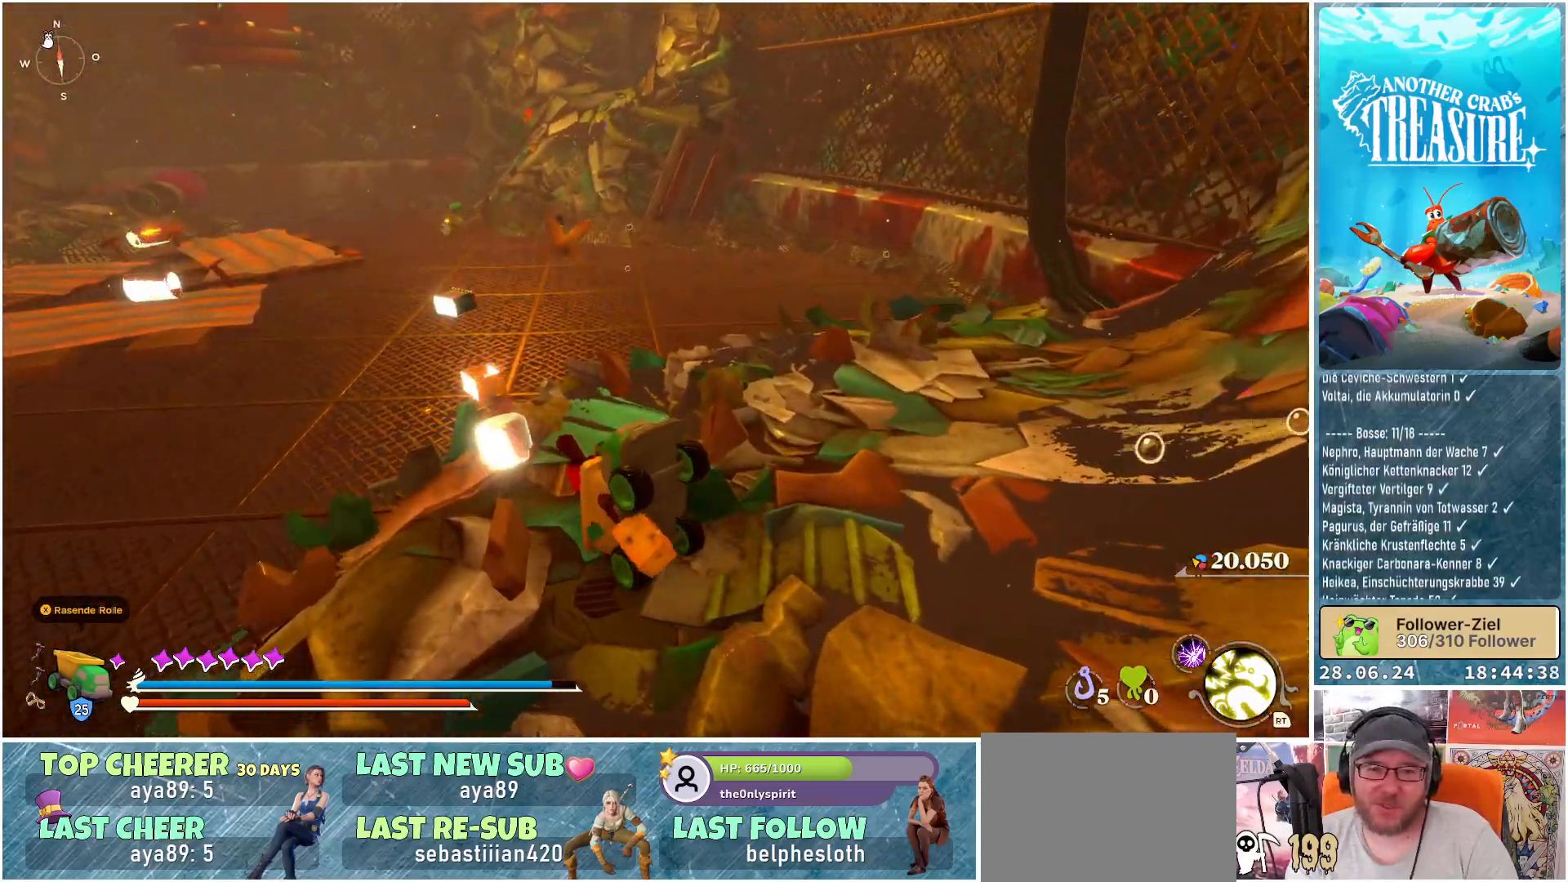
{"buttons": [], "left_stick": "up", "right_stick": "left", "events": [[117, "right_stick", "left"], [317, "left_stick", "up"]]}
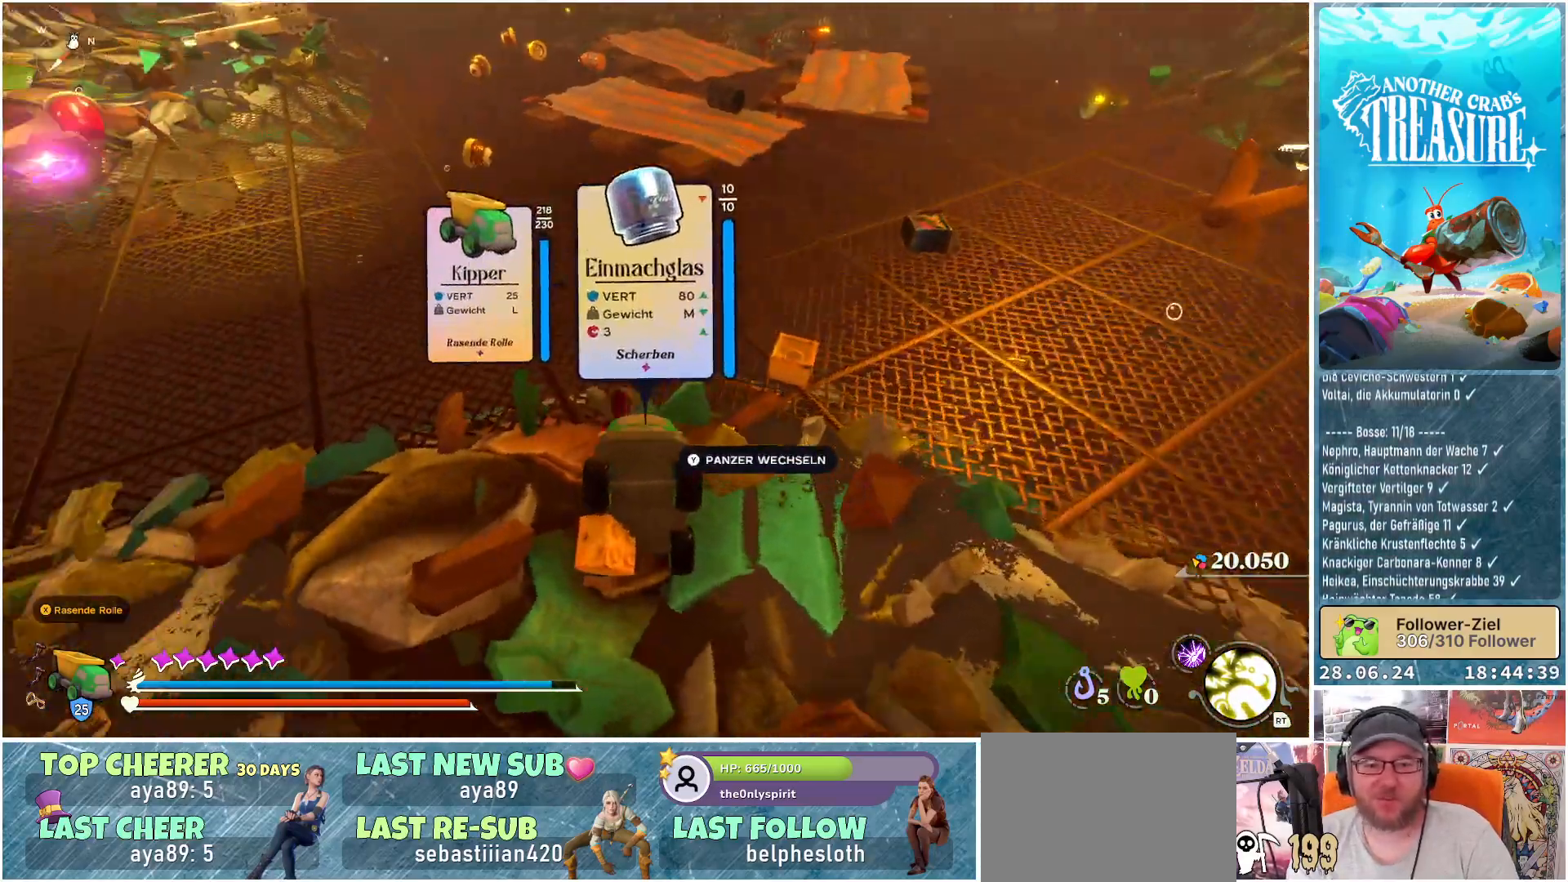
{"buttons": [], "left_stick": "up", "right_stick": "left", "events": [[200, "right_stick", "center"], [450, "right_stick", "left"]]}
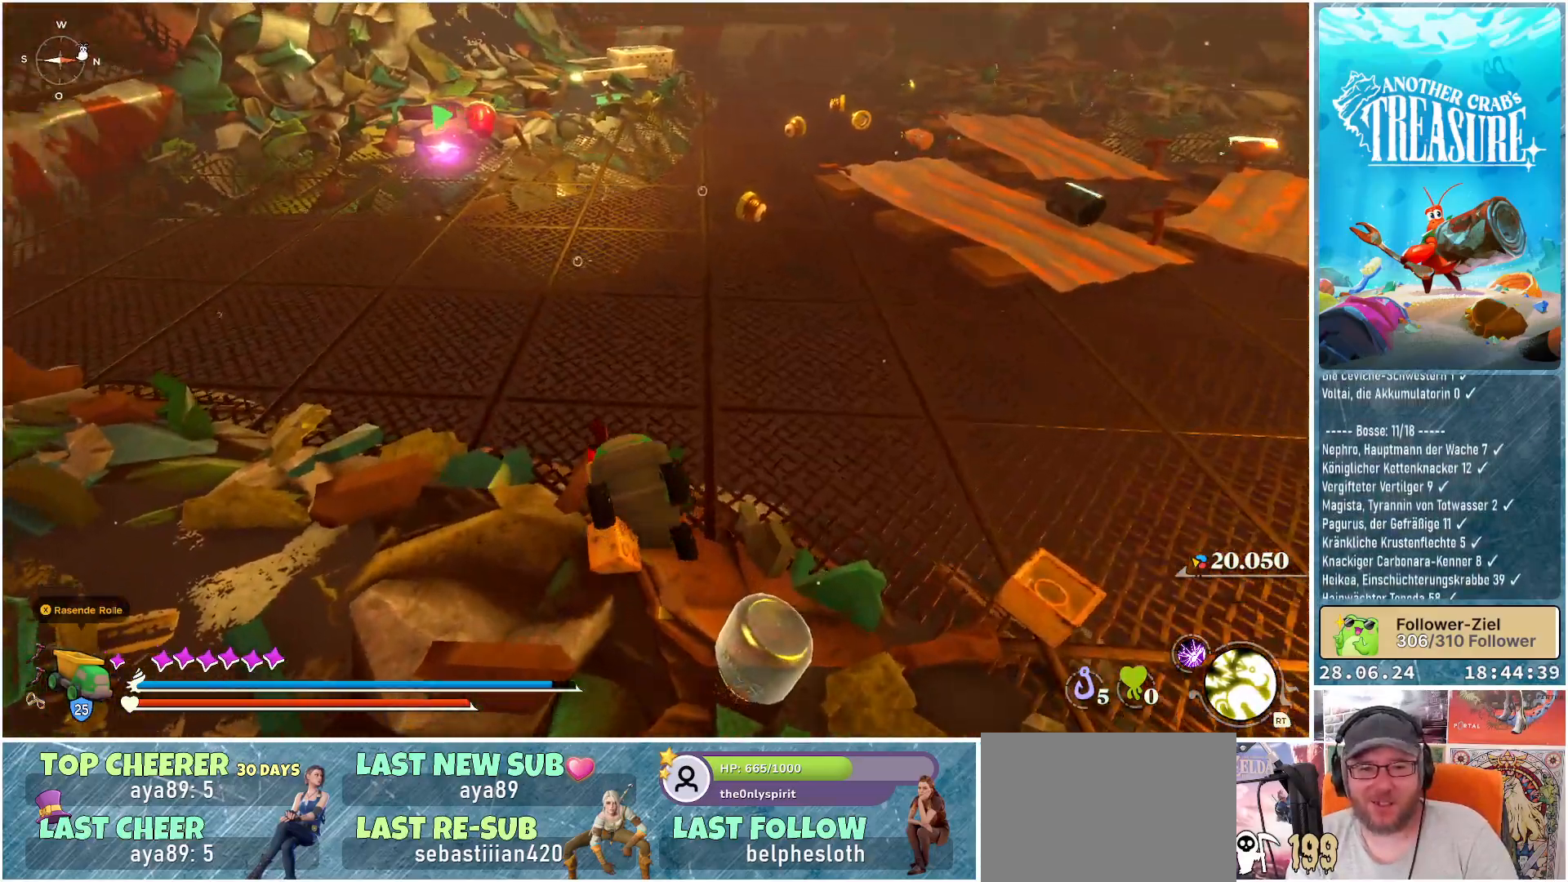
{"buttons": [], "left_stick": "up", "right_stick": "center", "events": [[250, "right_stick", "center"]]}
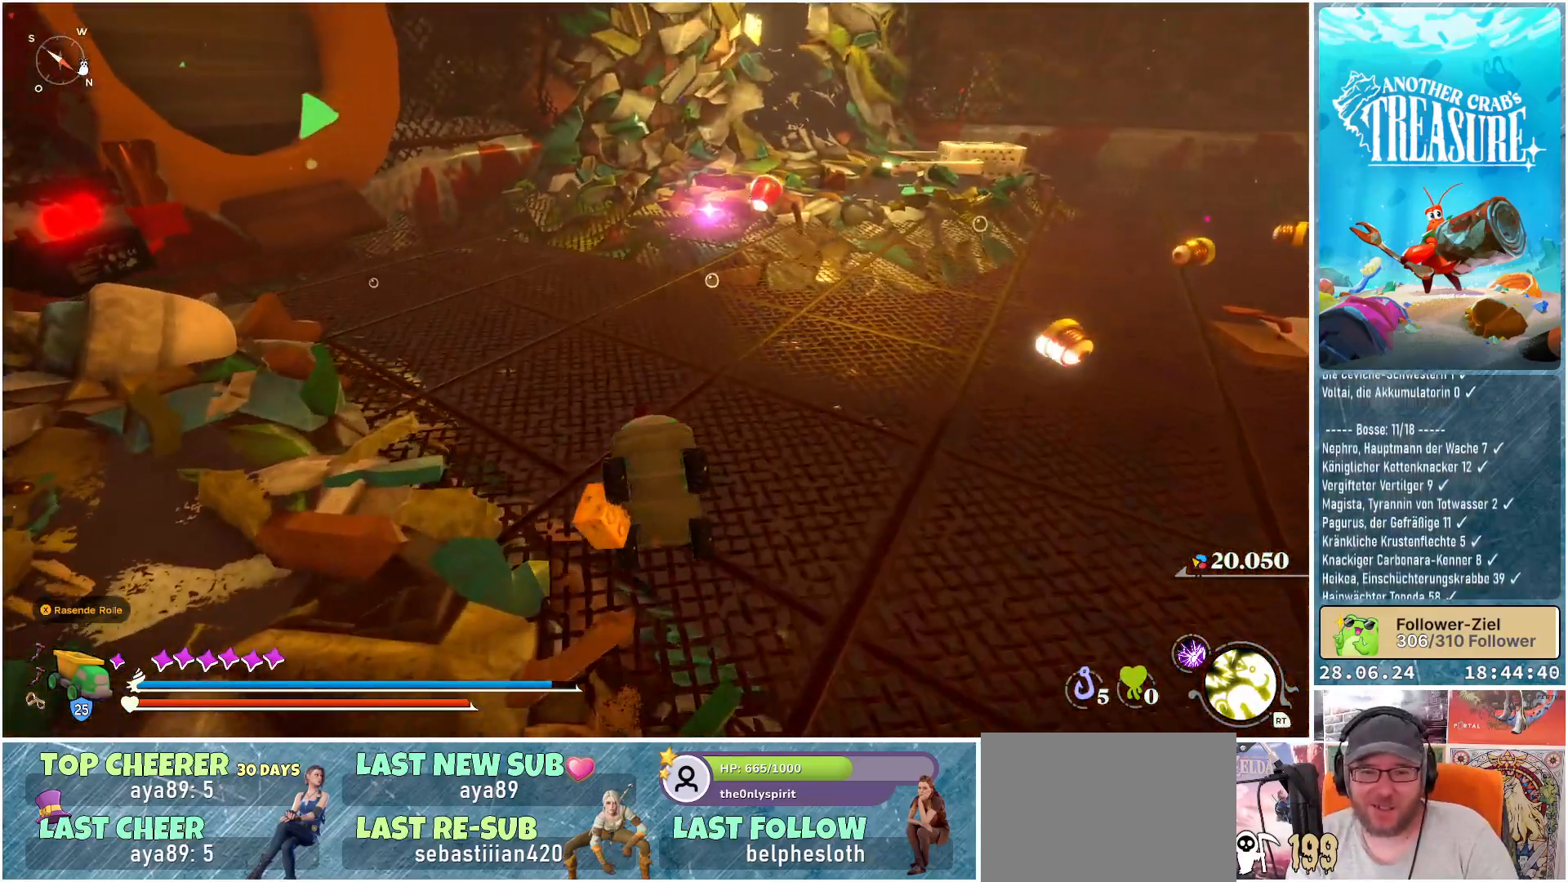
{"buttons": [], "left_stick": "up", "right_stick": "left", "events": [[217, "right_stick", "left"]]}
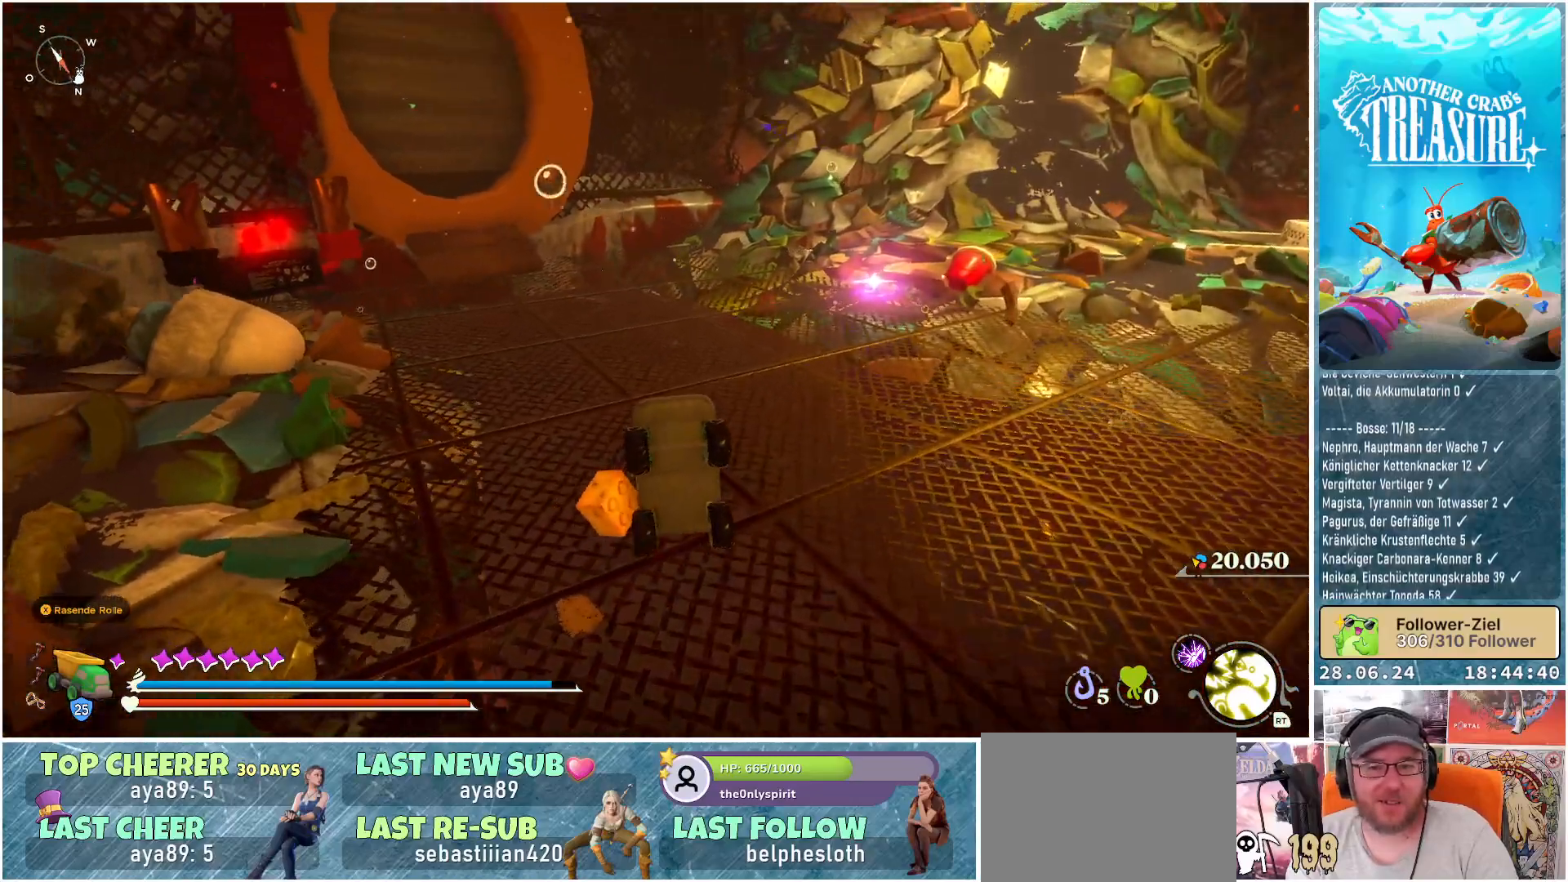
{"buttons": [], "left_stick": "up", "right_stick": "center", "events": [[483, "right_stick", "center"]]}
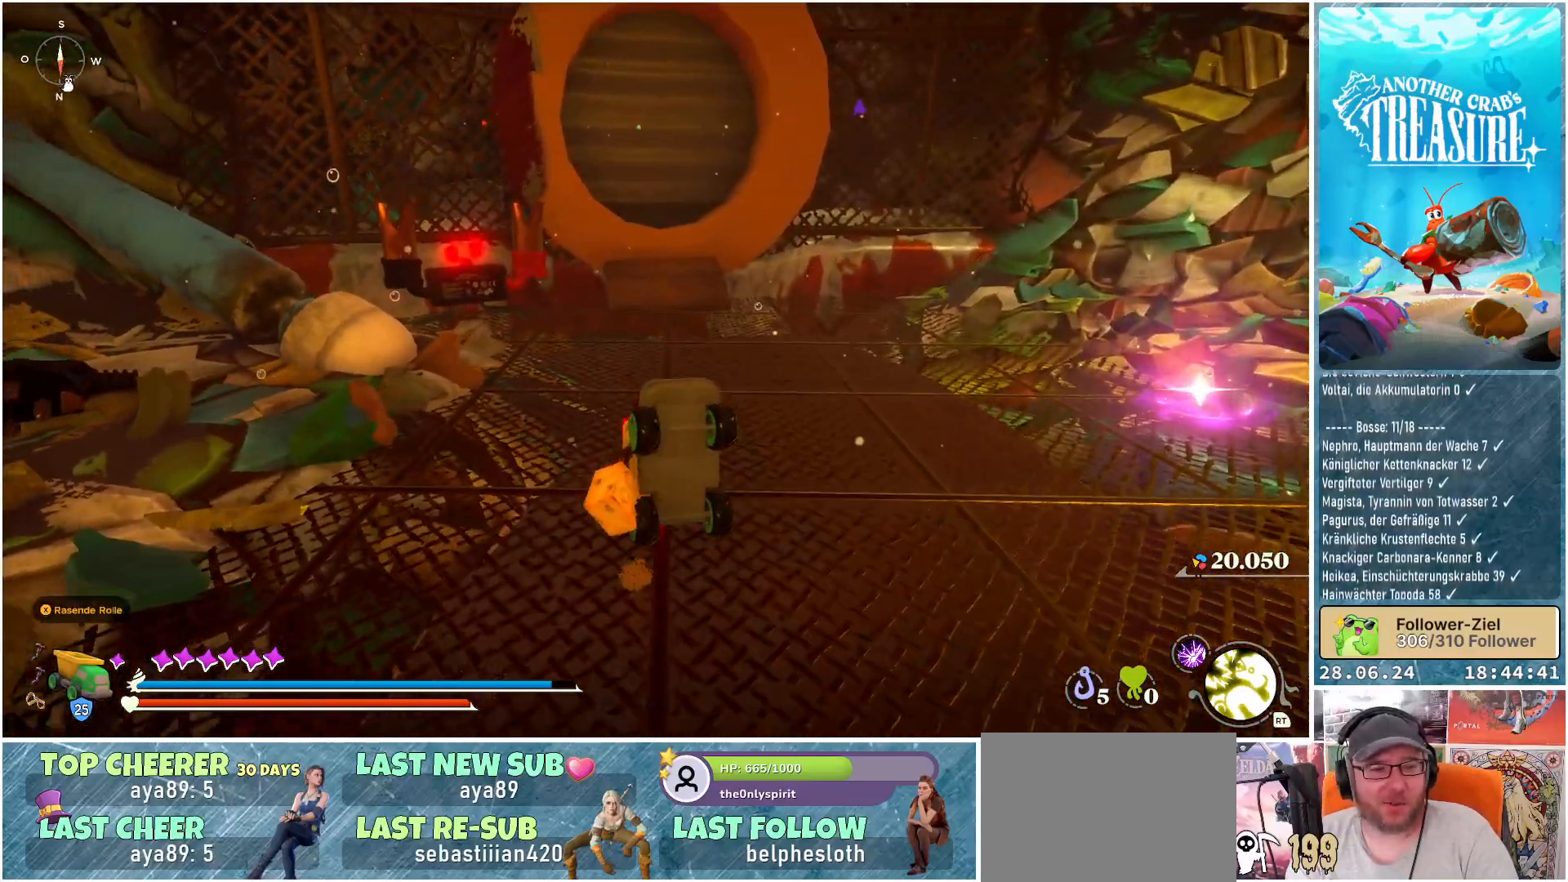
{"buttons": [], "left_stick": "up-left", "right_stick": "left", "events": [[50, "left_stick", "up-left"], [400, "right_stick", "left"]]}
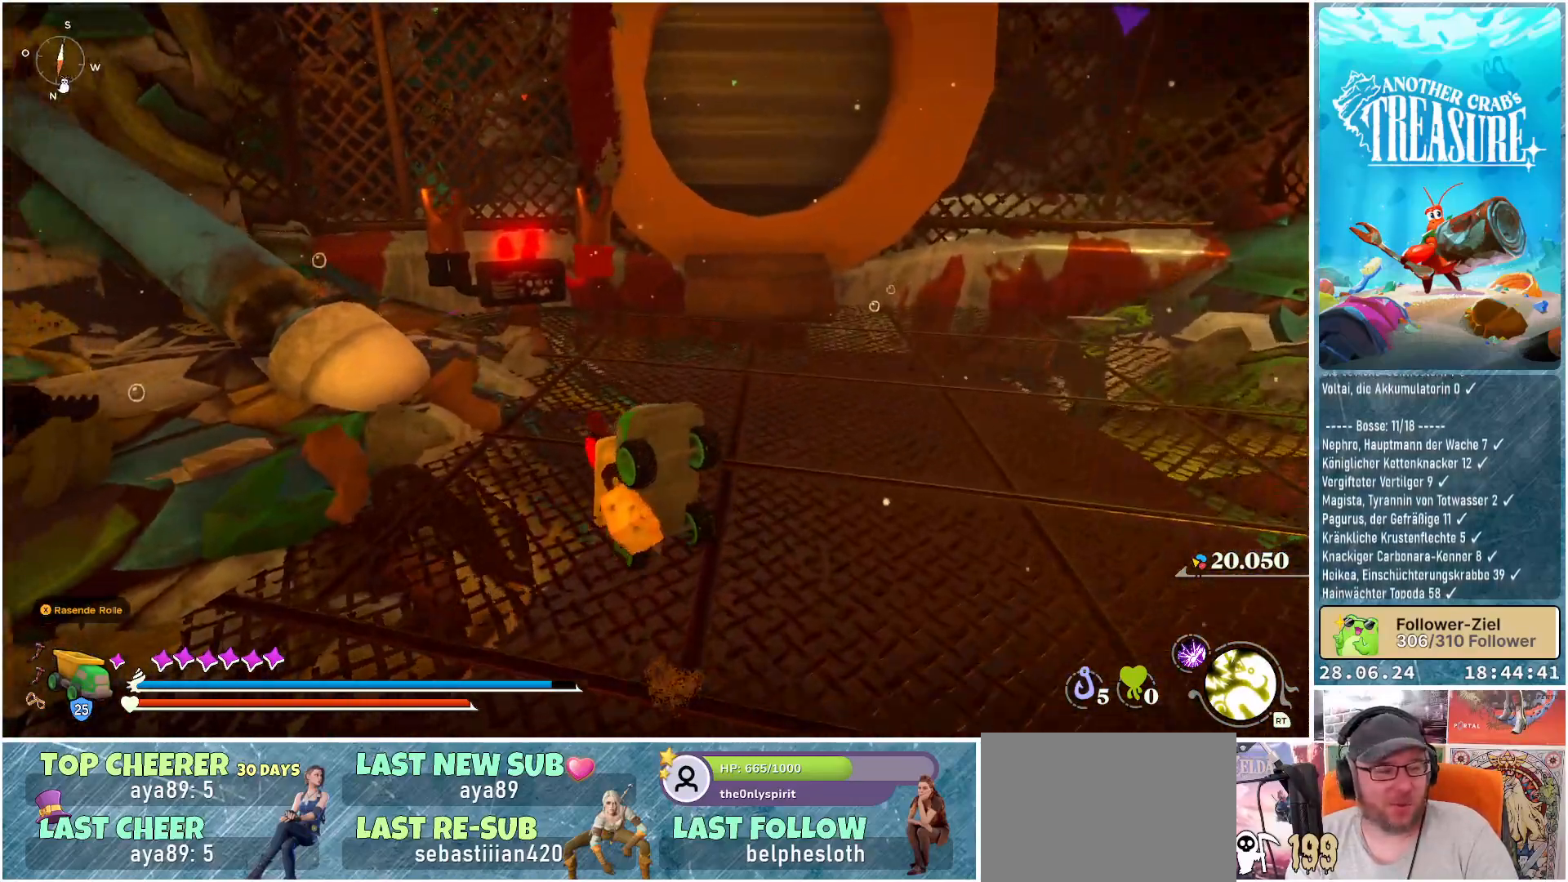
{"buttons": [], "left_stick": "up", "right_stick": "center", "events": [[100, "right_stick", "center"], [183, "left_stick", "up"]]}
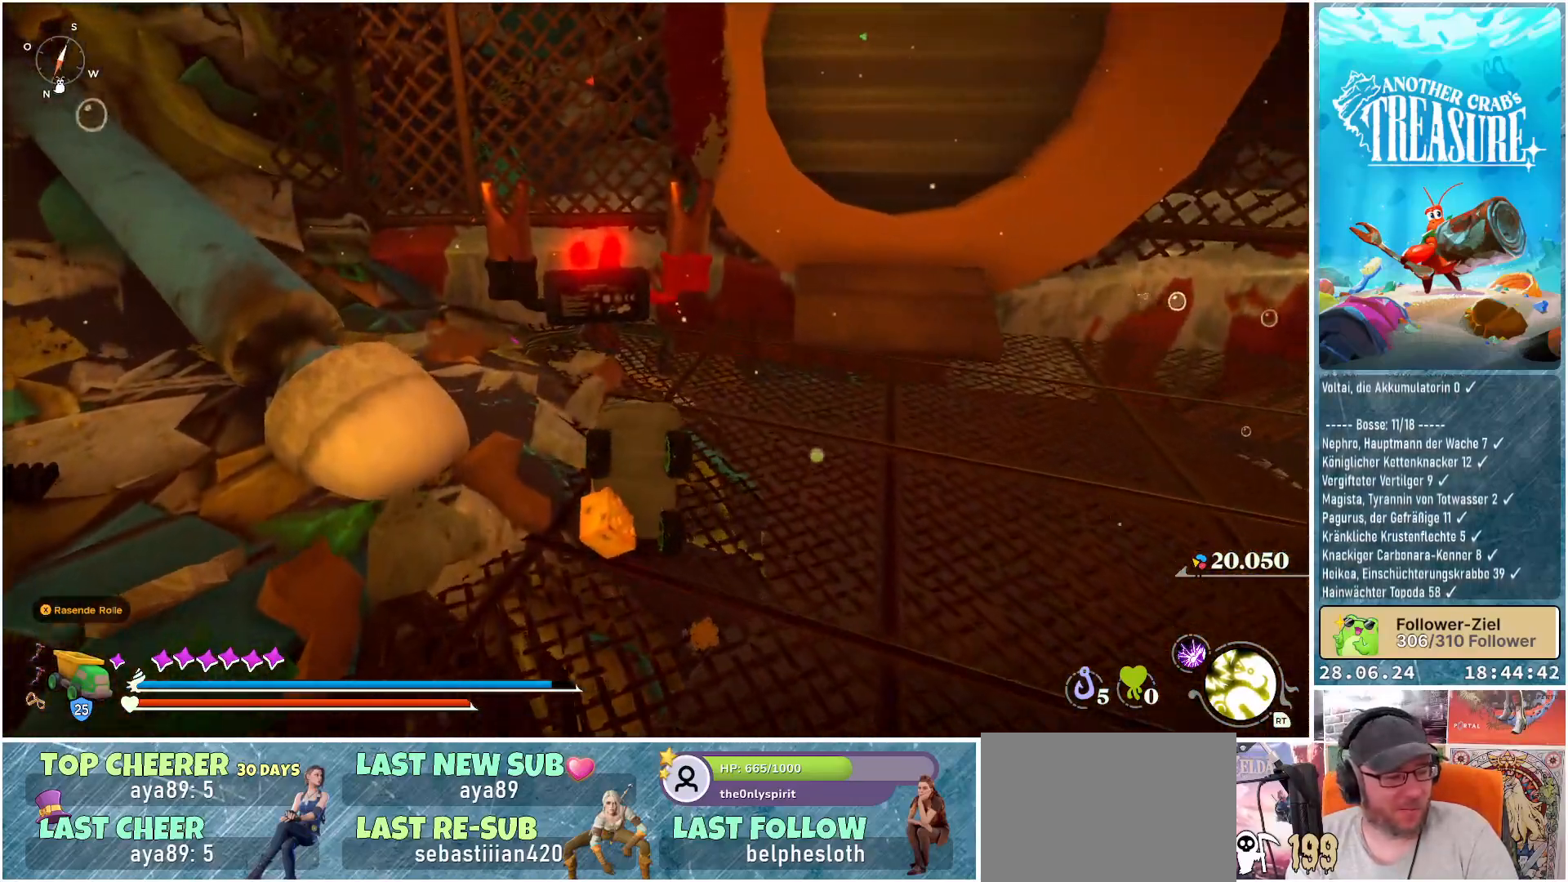
{"buttons": [], "left_stick": "up", "right_stick": "center", "events": []}
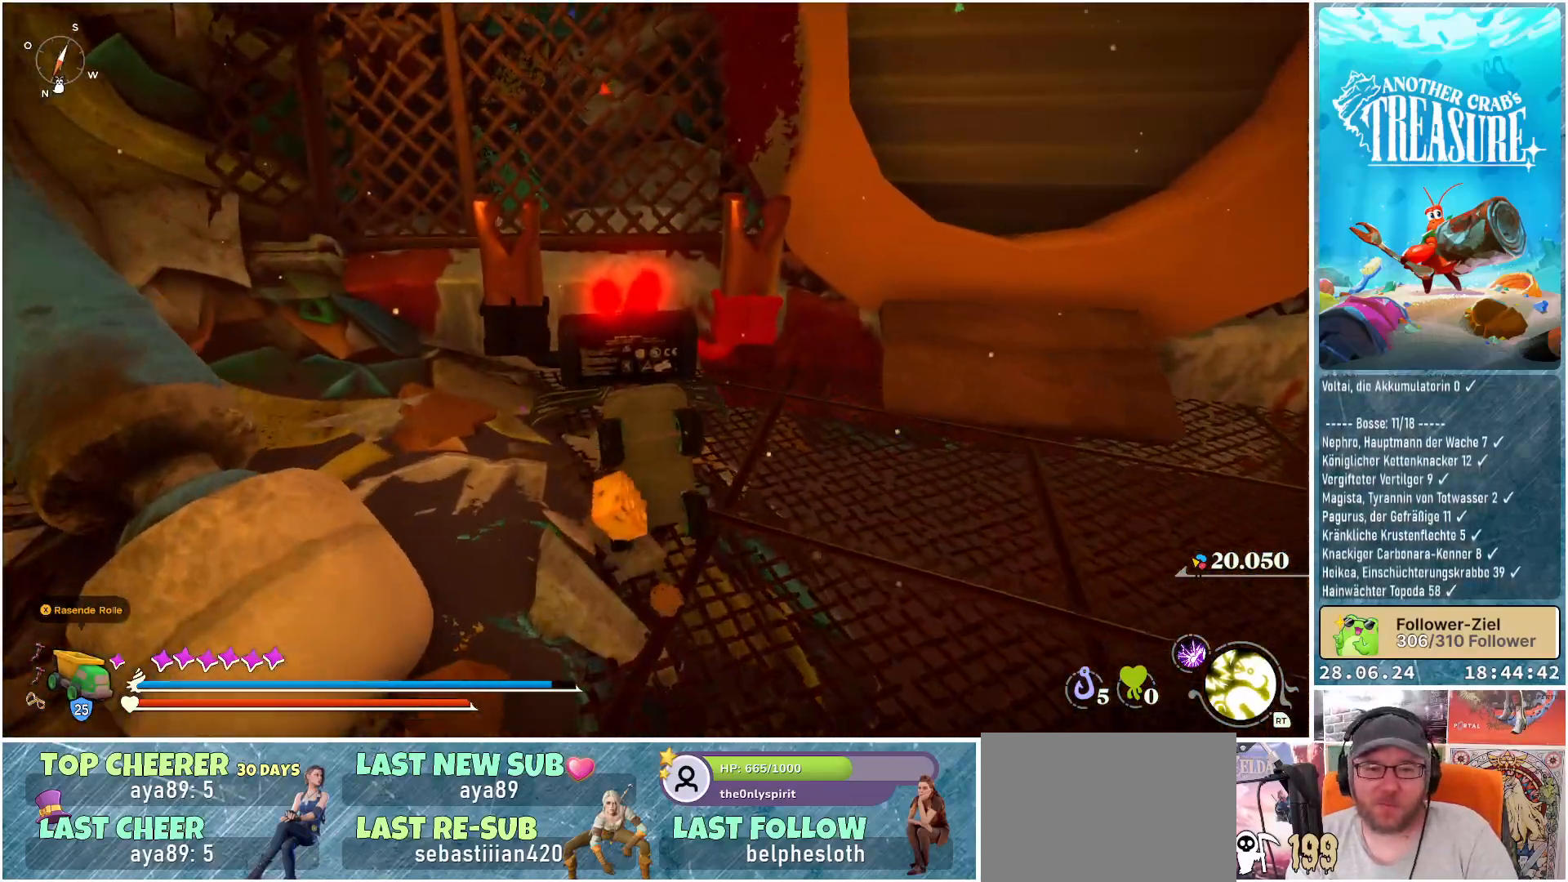
{"buttons": [], "left_stick": "center", "right_stick": "center", "events": [[250, "R2", "down"], [250, "left_stick", "center"], [383, "R2", "up"]]}
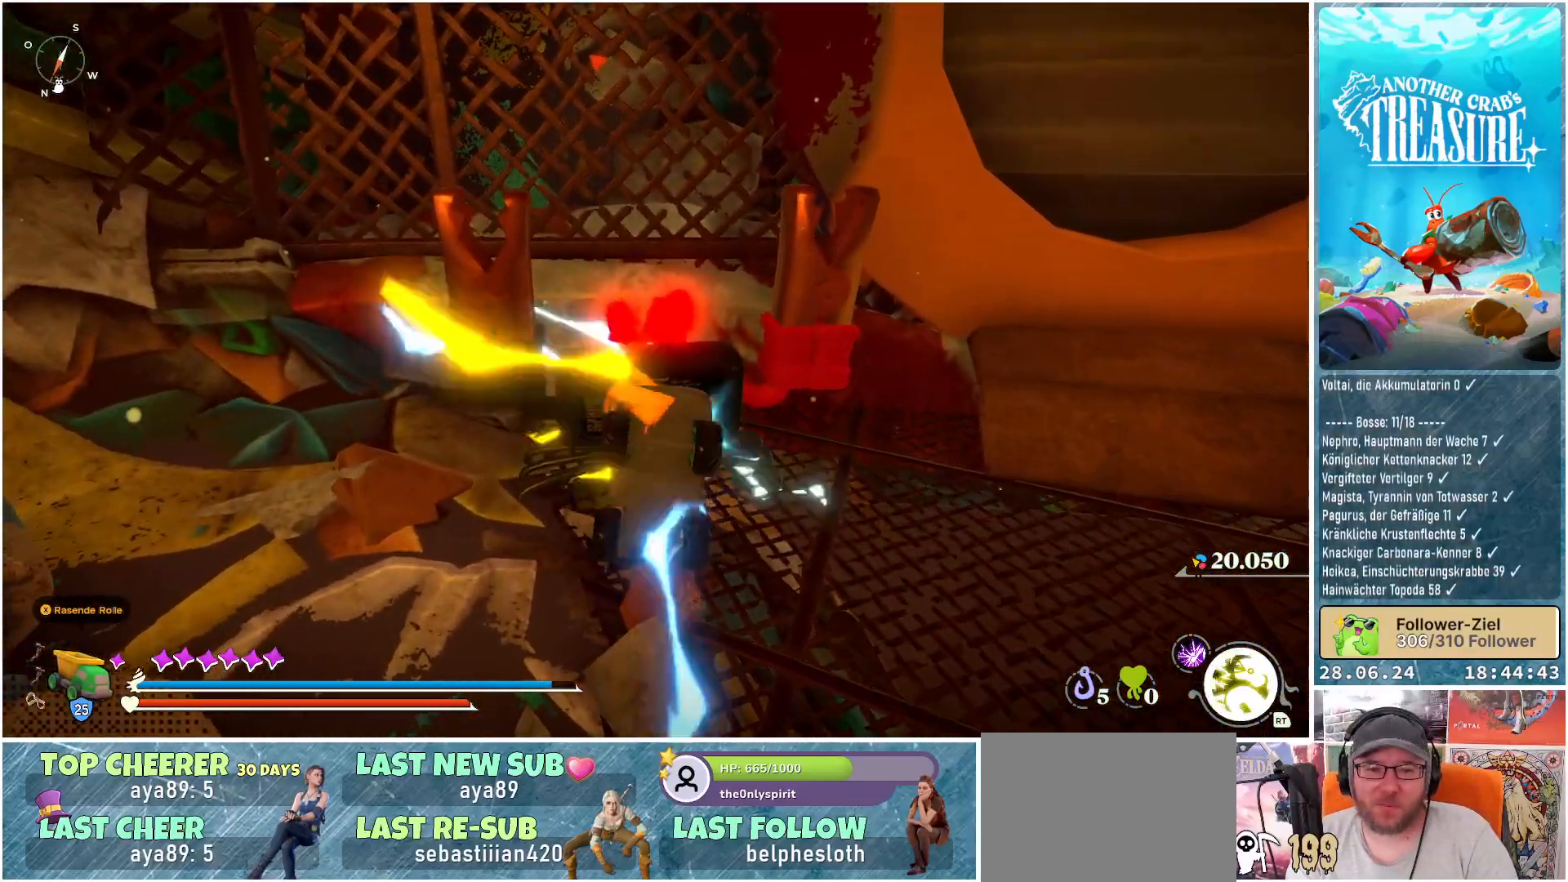
{"buttons": [], "left_stick": "center", "right_stick": "center", "events": []}
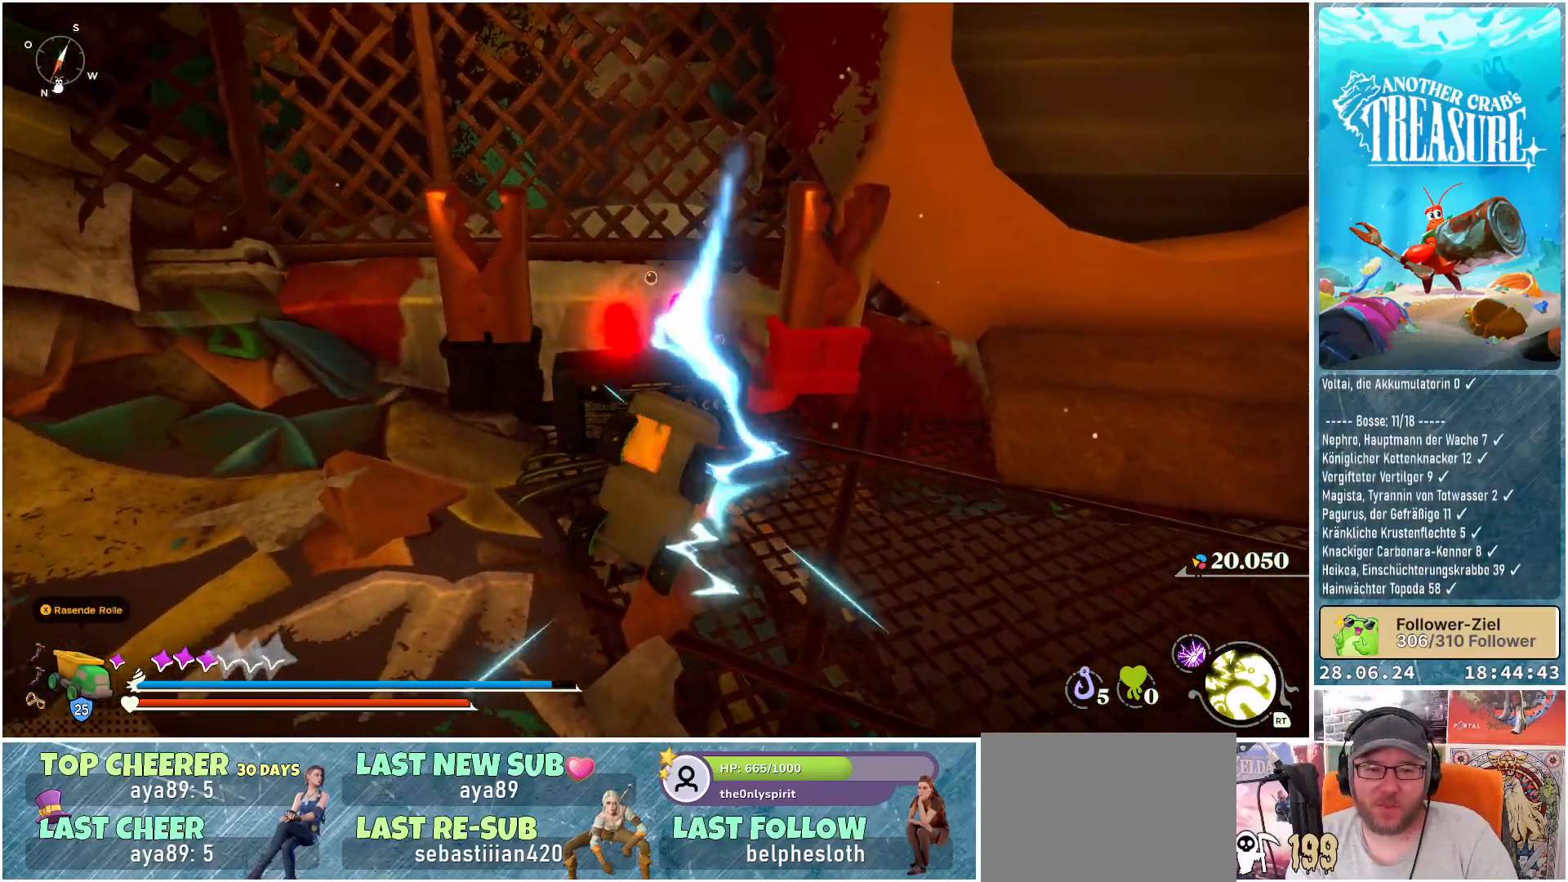
{"buttons": [], "left_stick": "center", "right_stick": "center", "events": []}
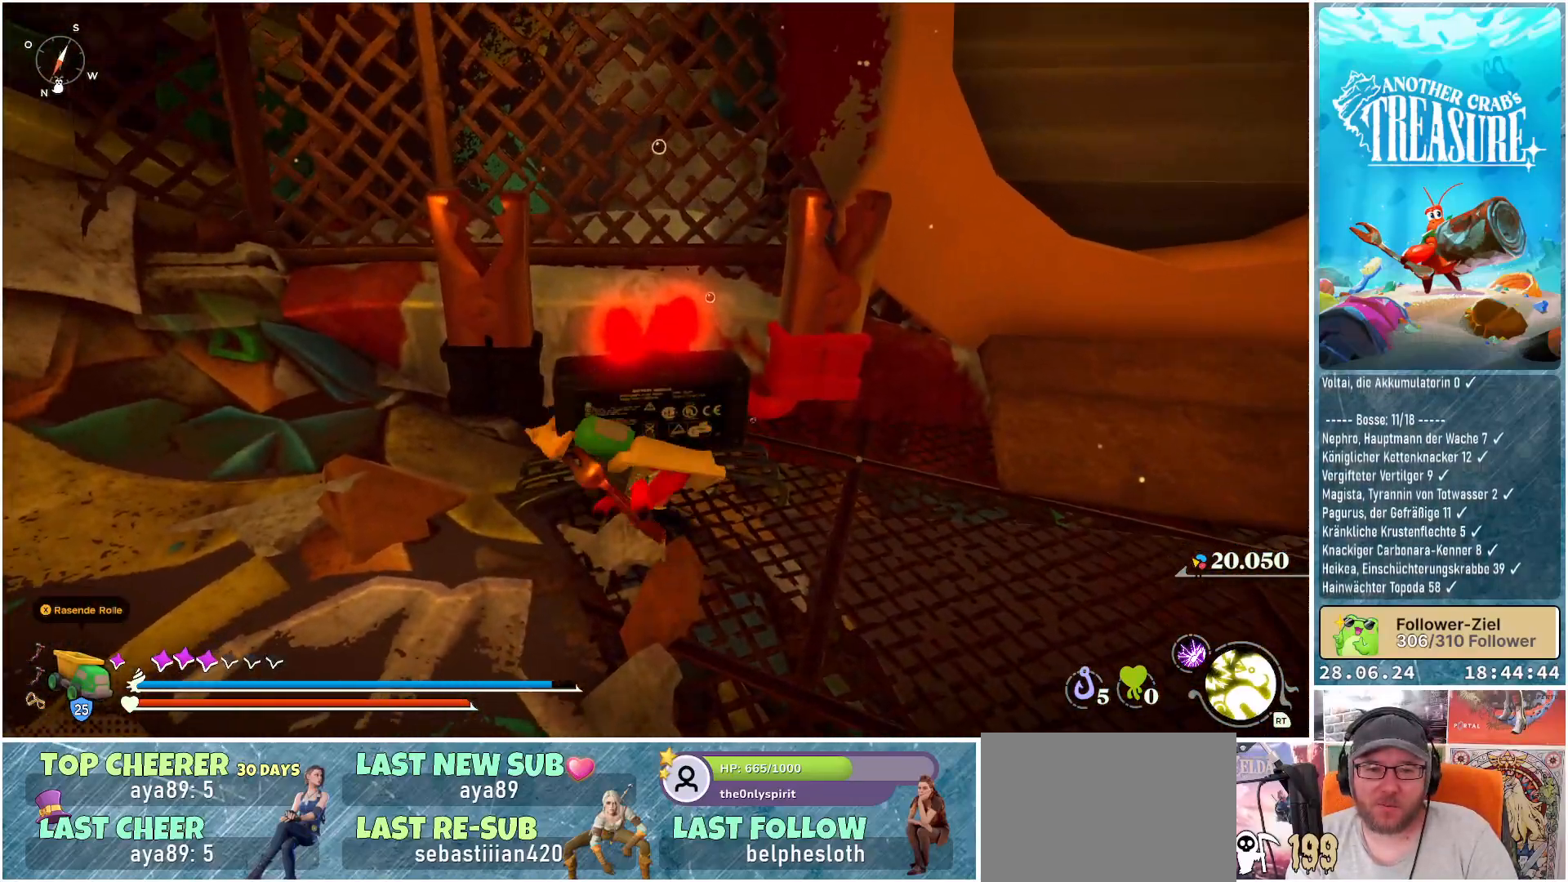
{"buttons": [], "left_stick": "center", "right_stick": "center", "events": []}
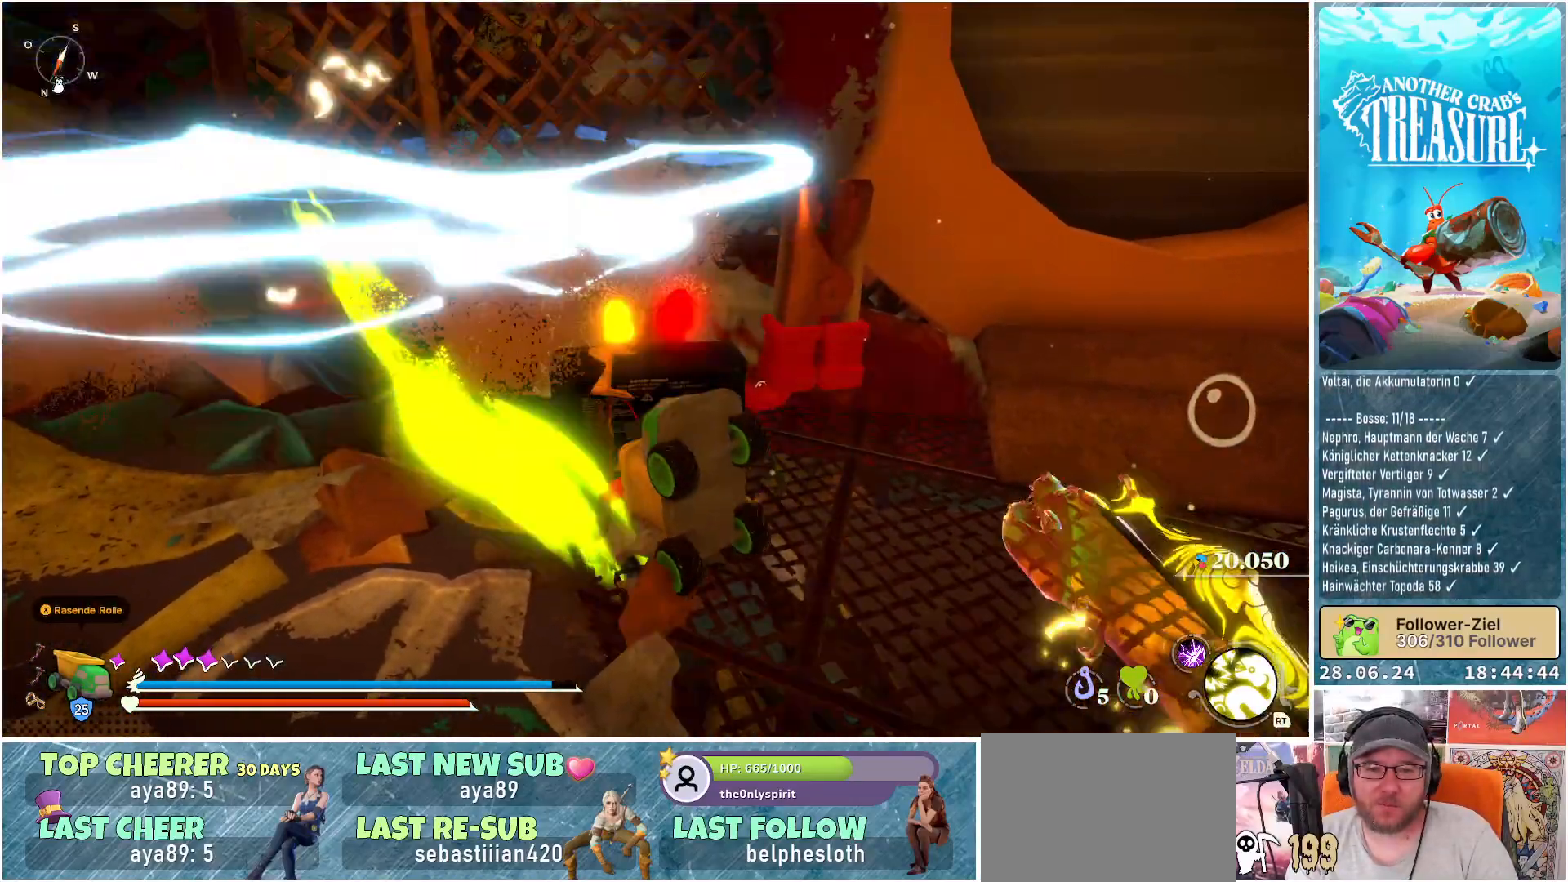
{"buttons": [], "left_stick": "center", "right_stick": "center", "events": []}
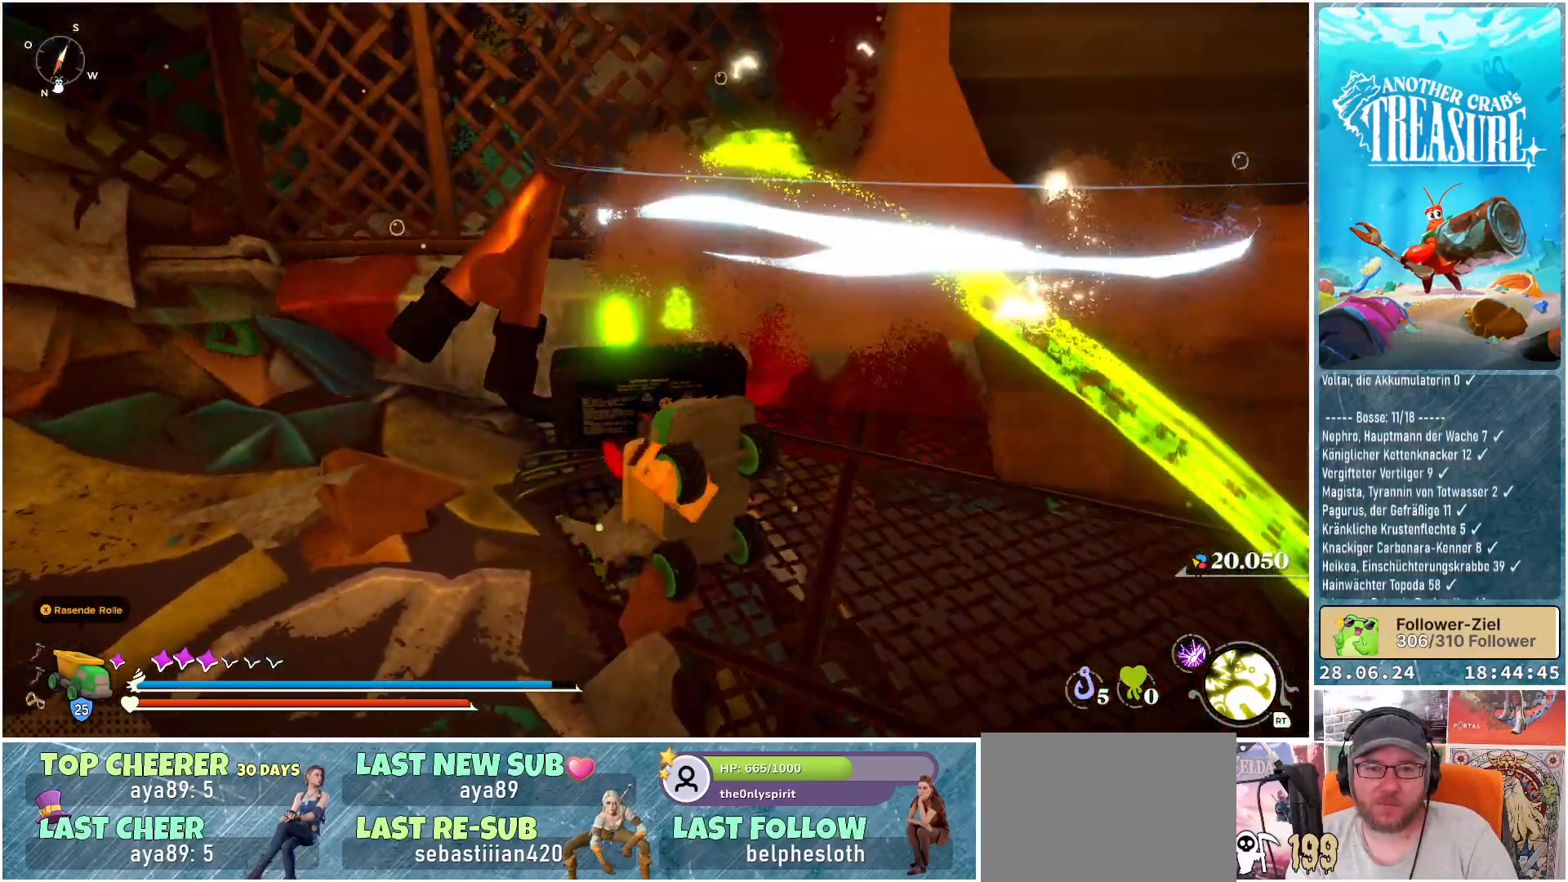
{"buttons": [], "left_stick": "center", "right_stick": "center", "events": []}
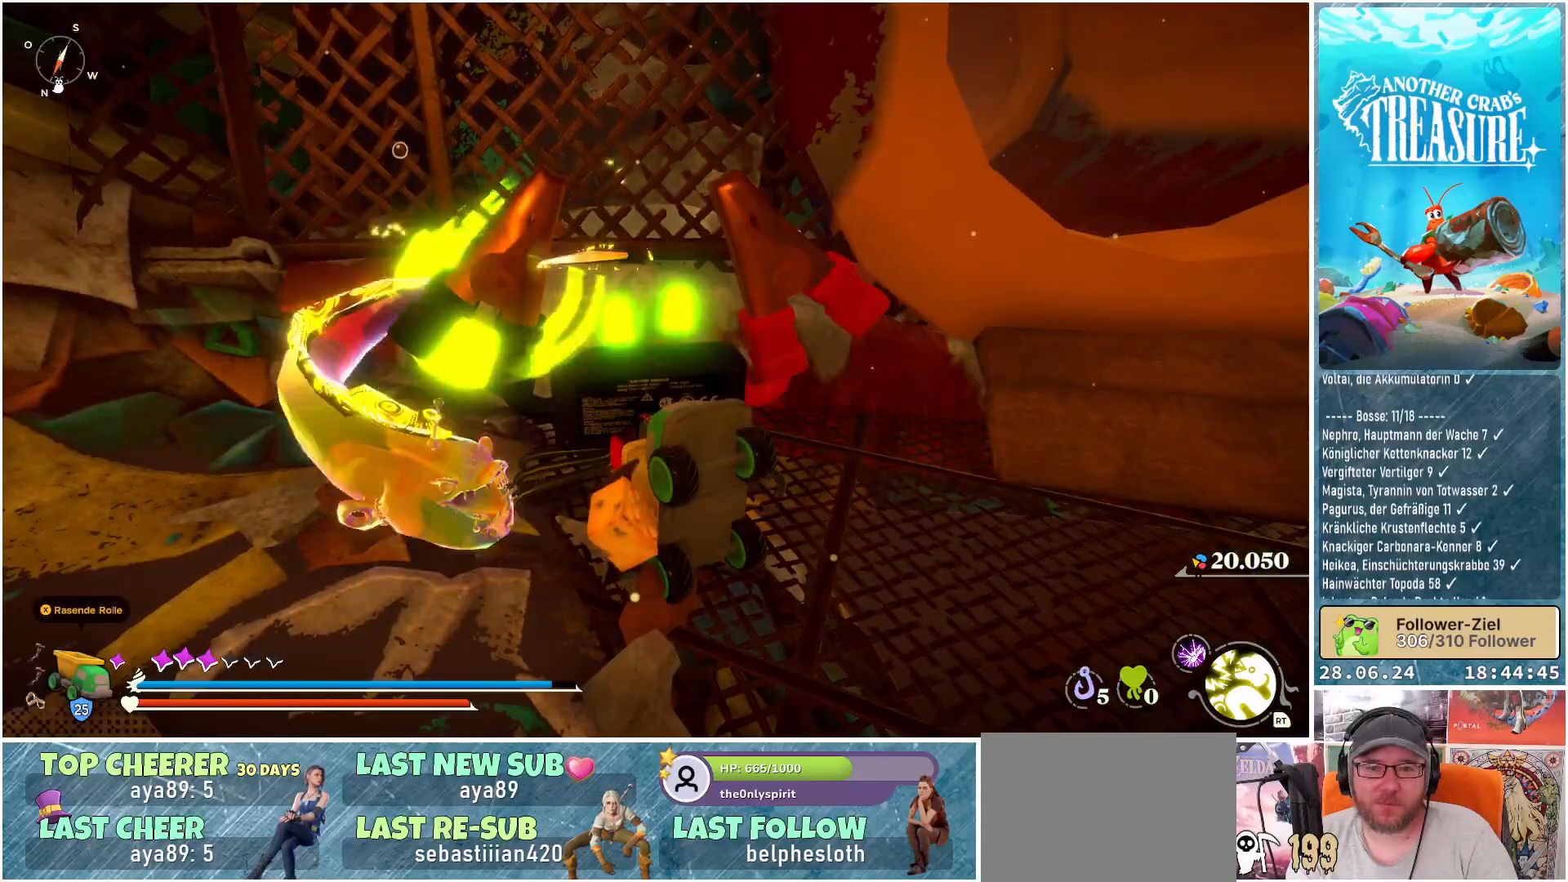
{"buttons": [], "left_stick": "center", "right_stick": "center", "events": []}
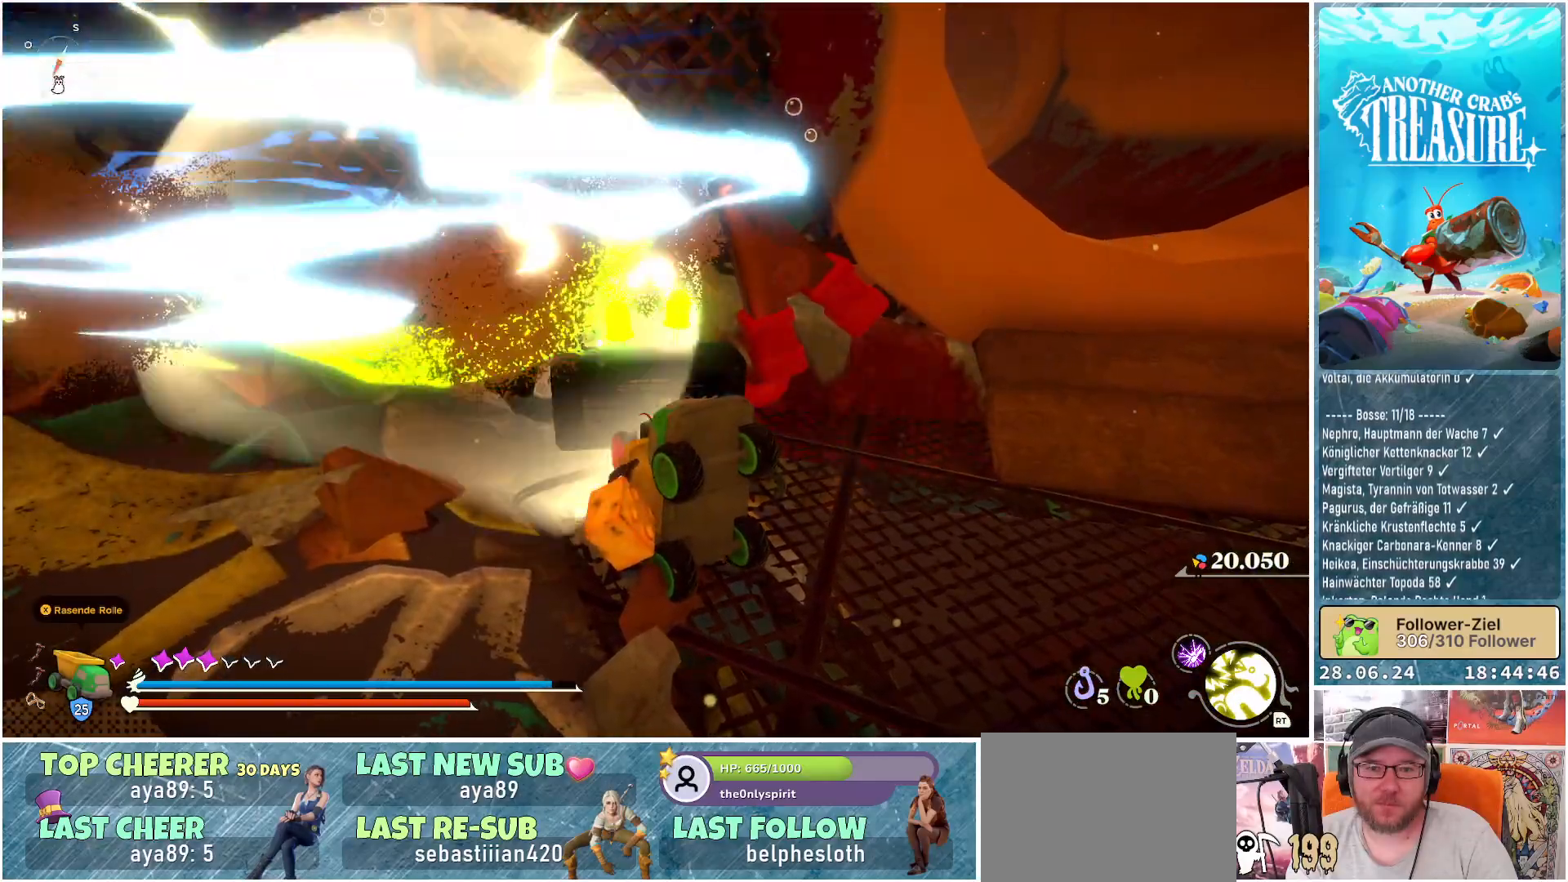
{"buttons": [], "left_stick": "center", "right_stick": "center", "events": []}
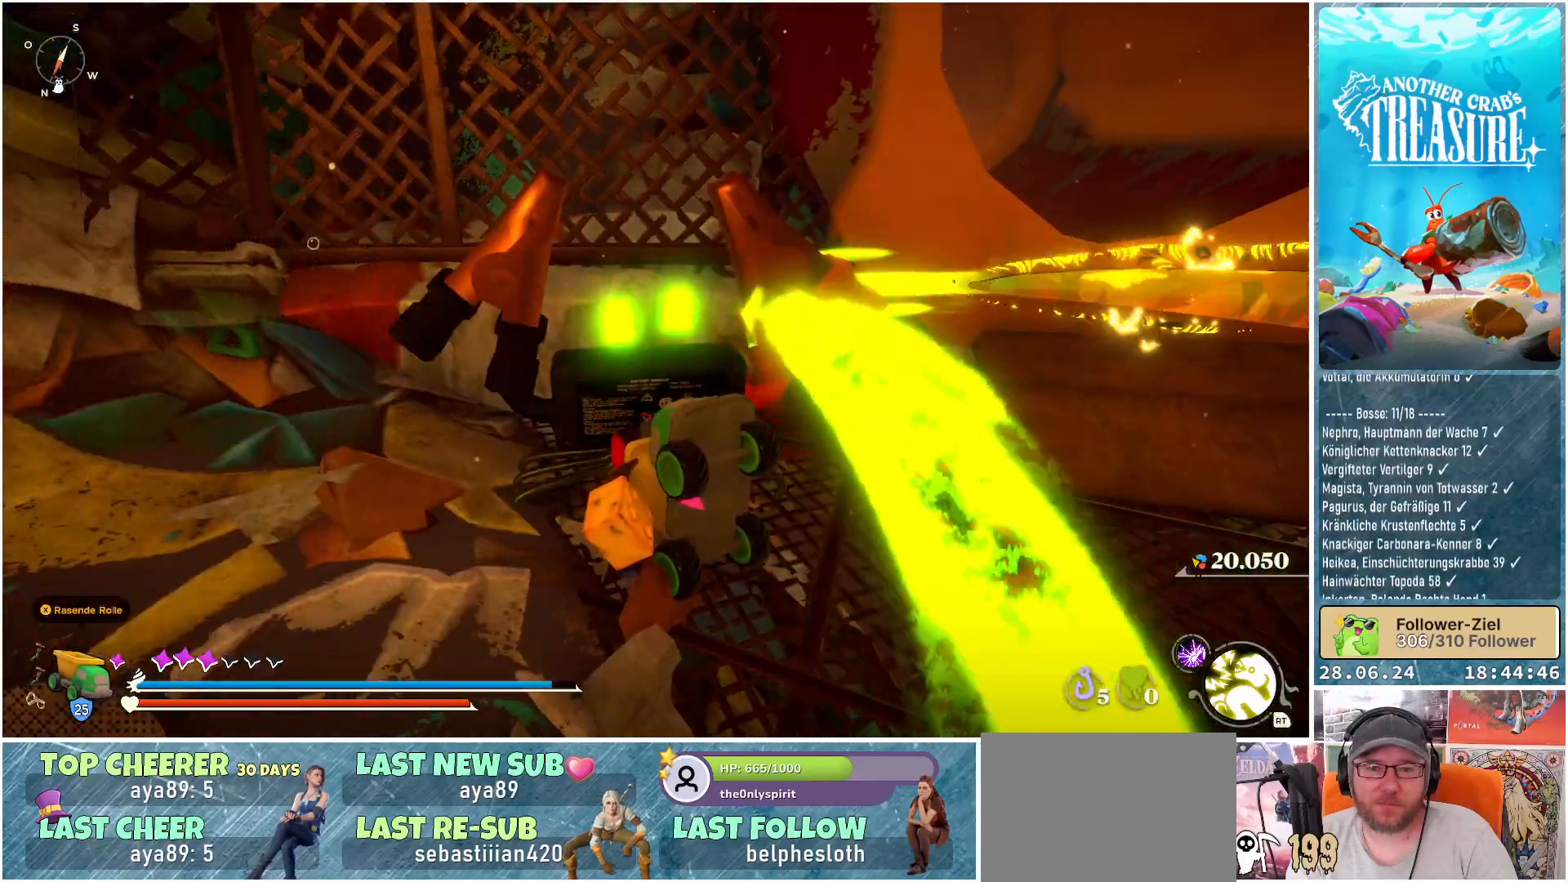
{"buttons": [], "left_stick": "down-right", "right_stick": "center", "events": [[400, "left_stick", "down"], [483, "left_stick", "down-right"]]}
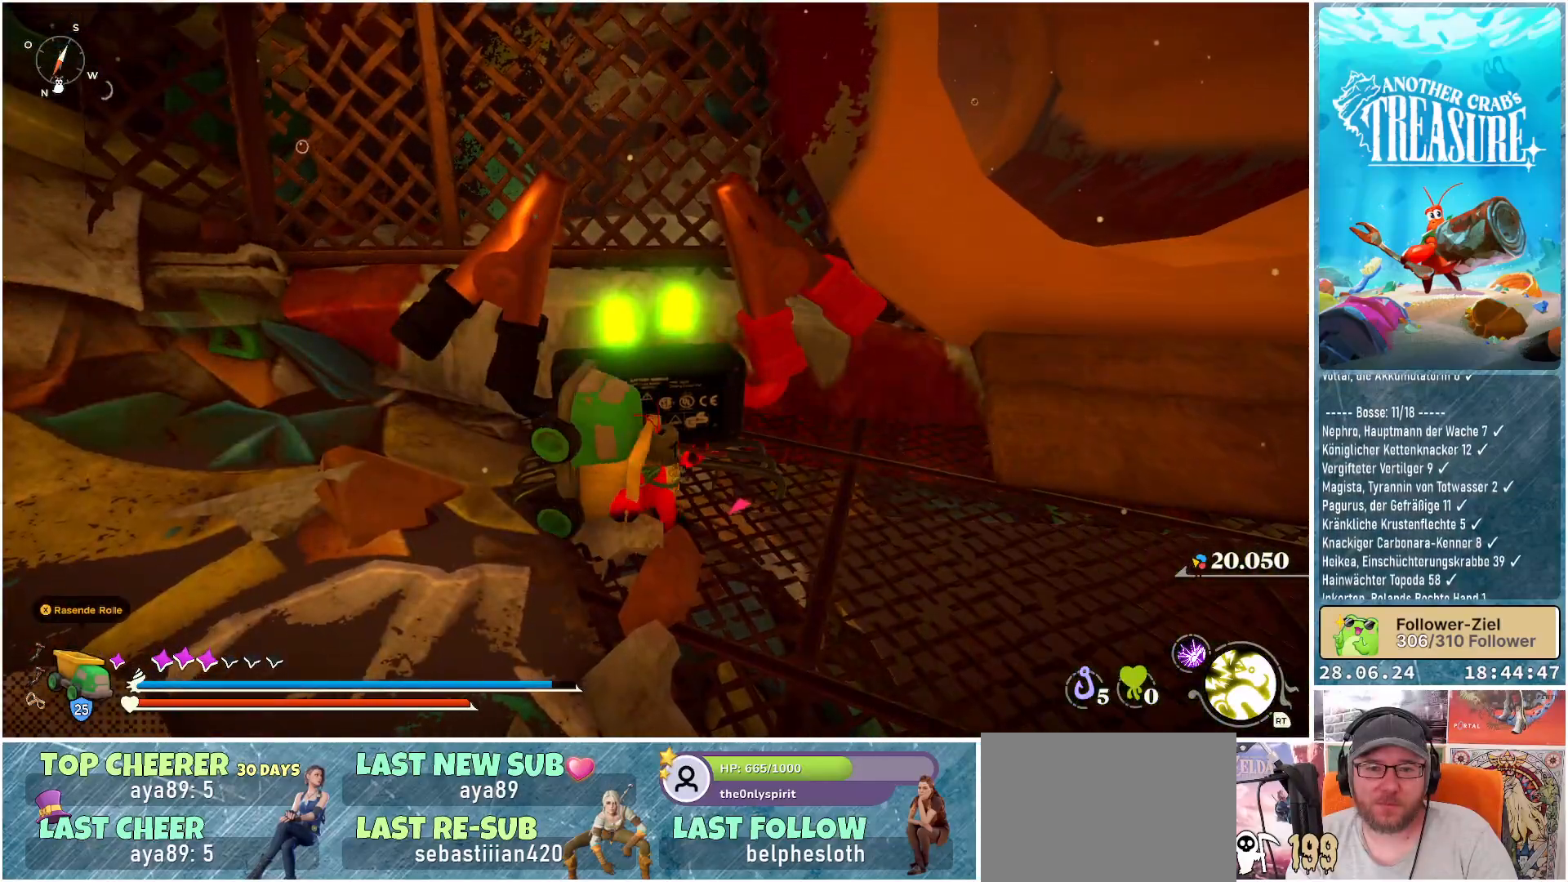
{"buttons": [], "left_stick": "down-right", "right_stick": "center", "events": [[233, "right_stick", "right"], [433, "right_stick", "center"]]}
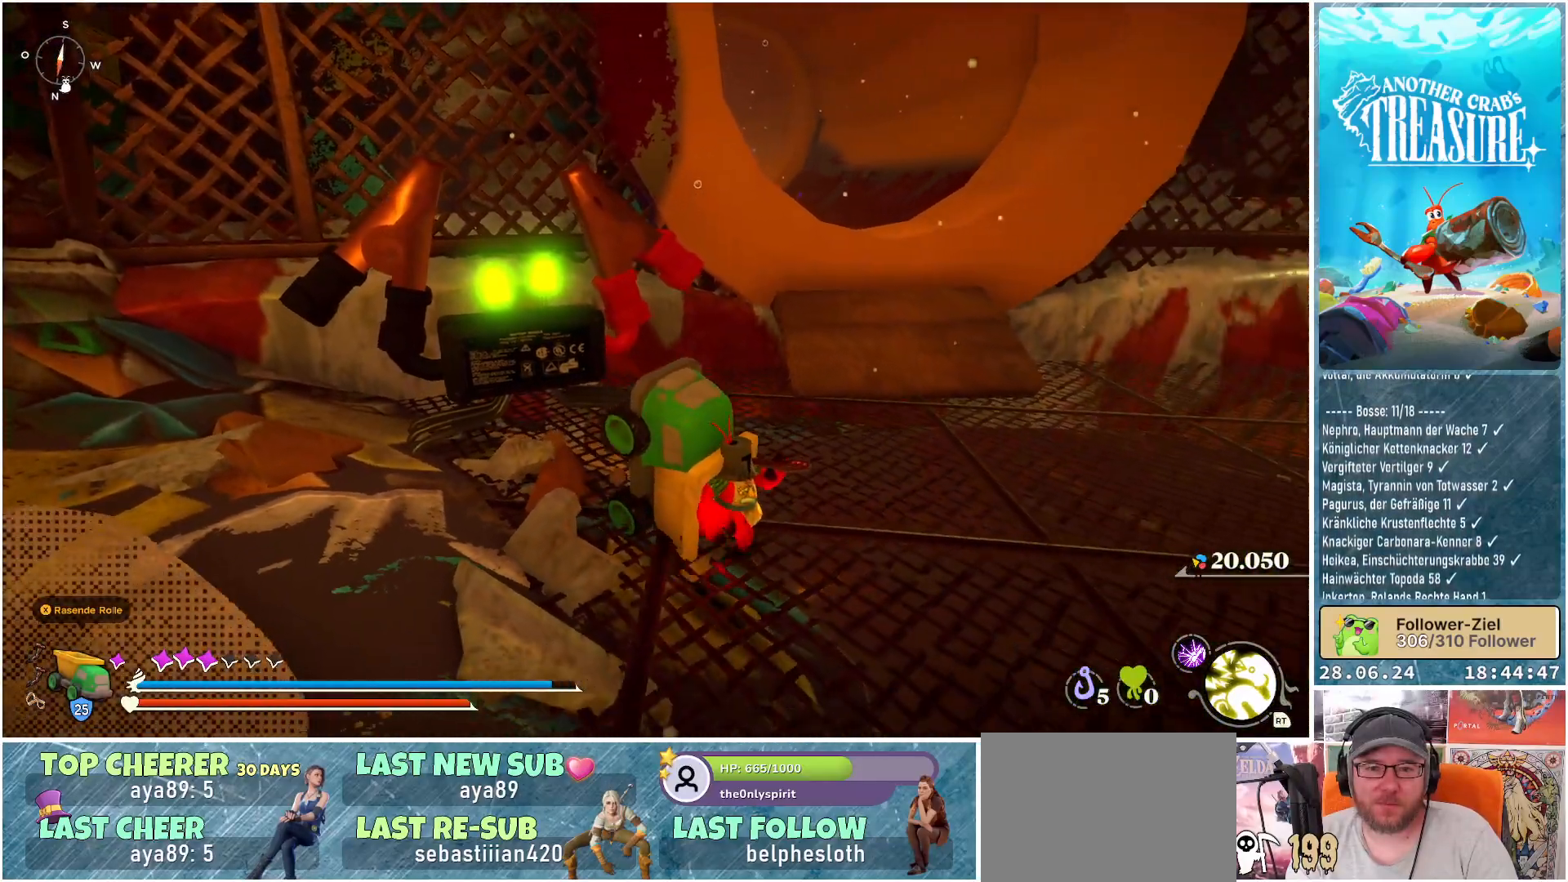
{"buttons": [], "left_stick": "down-right", "right_stick": "center", "events": []}
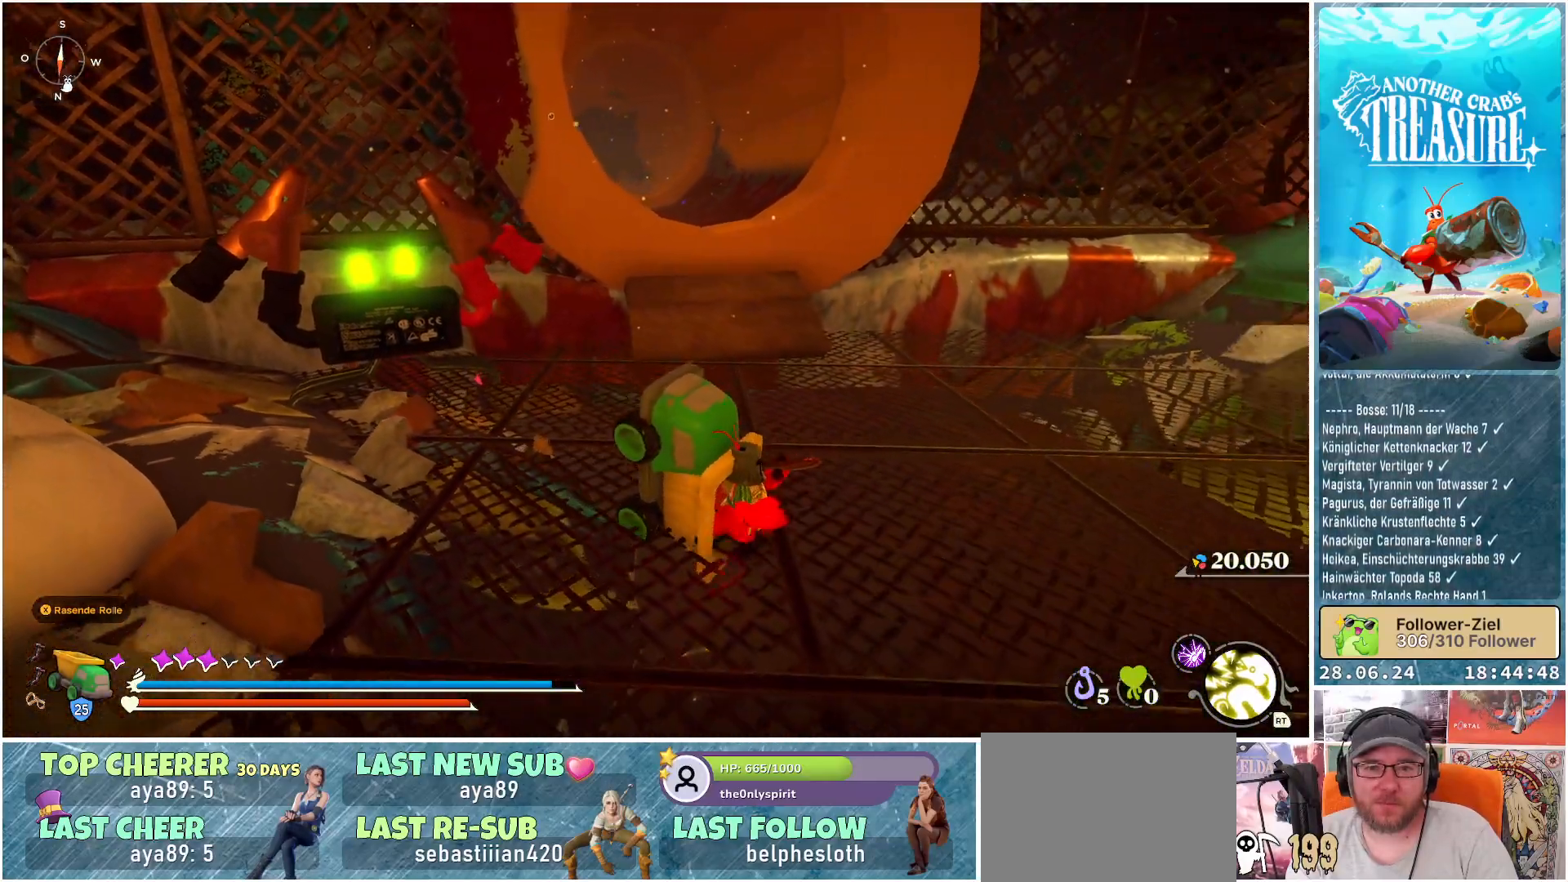
{"buttons": [], "left_stick": "center", "right_stick": "center", "events": [[400, "left_stick", "center"]]}
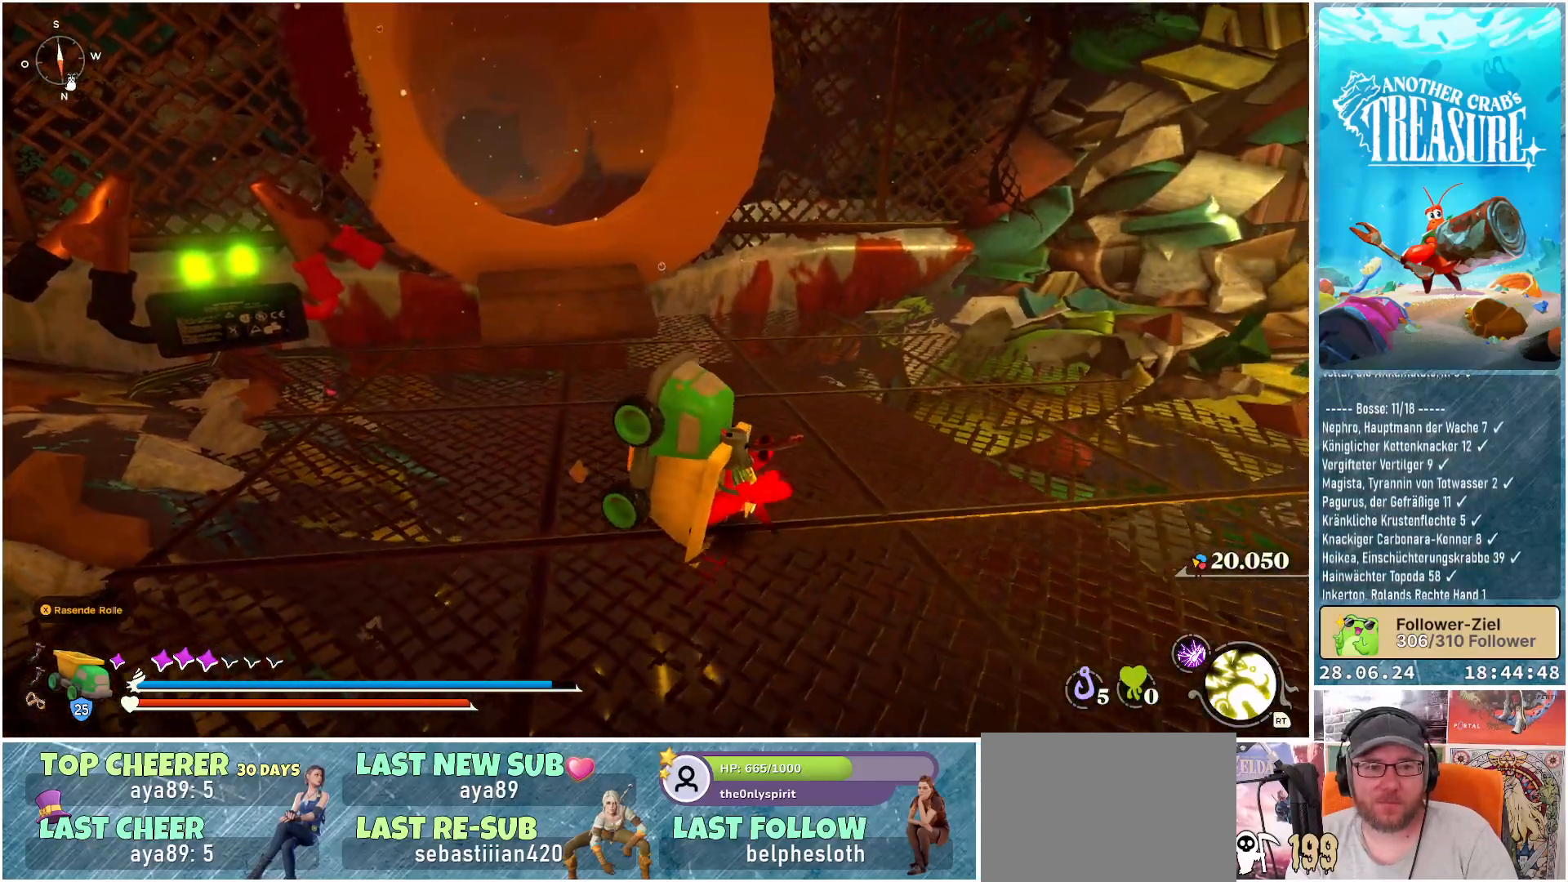
{"buttons": [], "left_stick": "center", "right_stick": "center", "events": []}
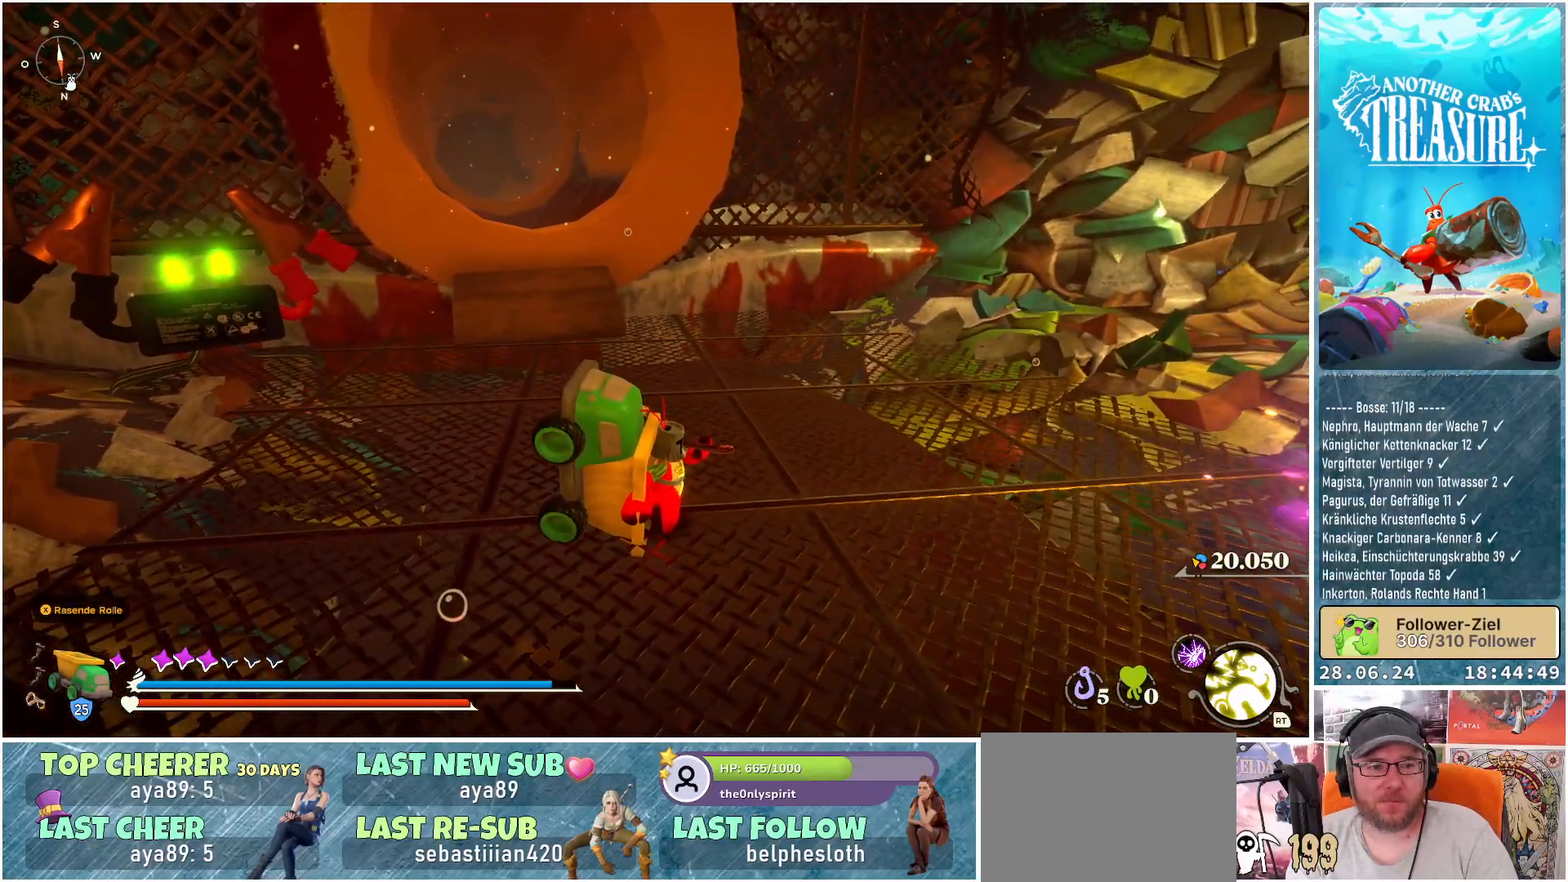
{"buttons": [], "left_stick": "up-right", "right_stick": "right", "events": [[283, "right_stick", "right"], [433, "left_stick", "up-right"]]}
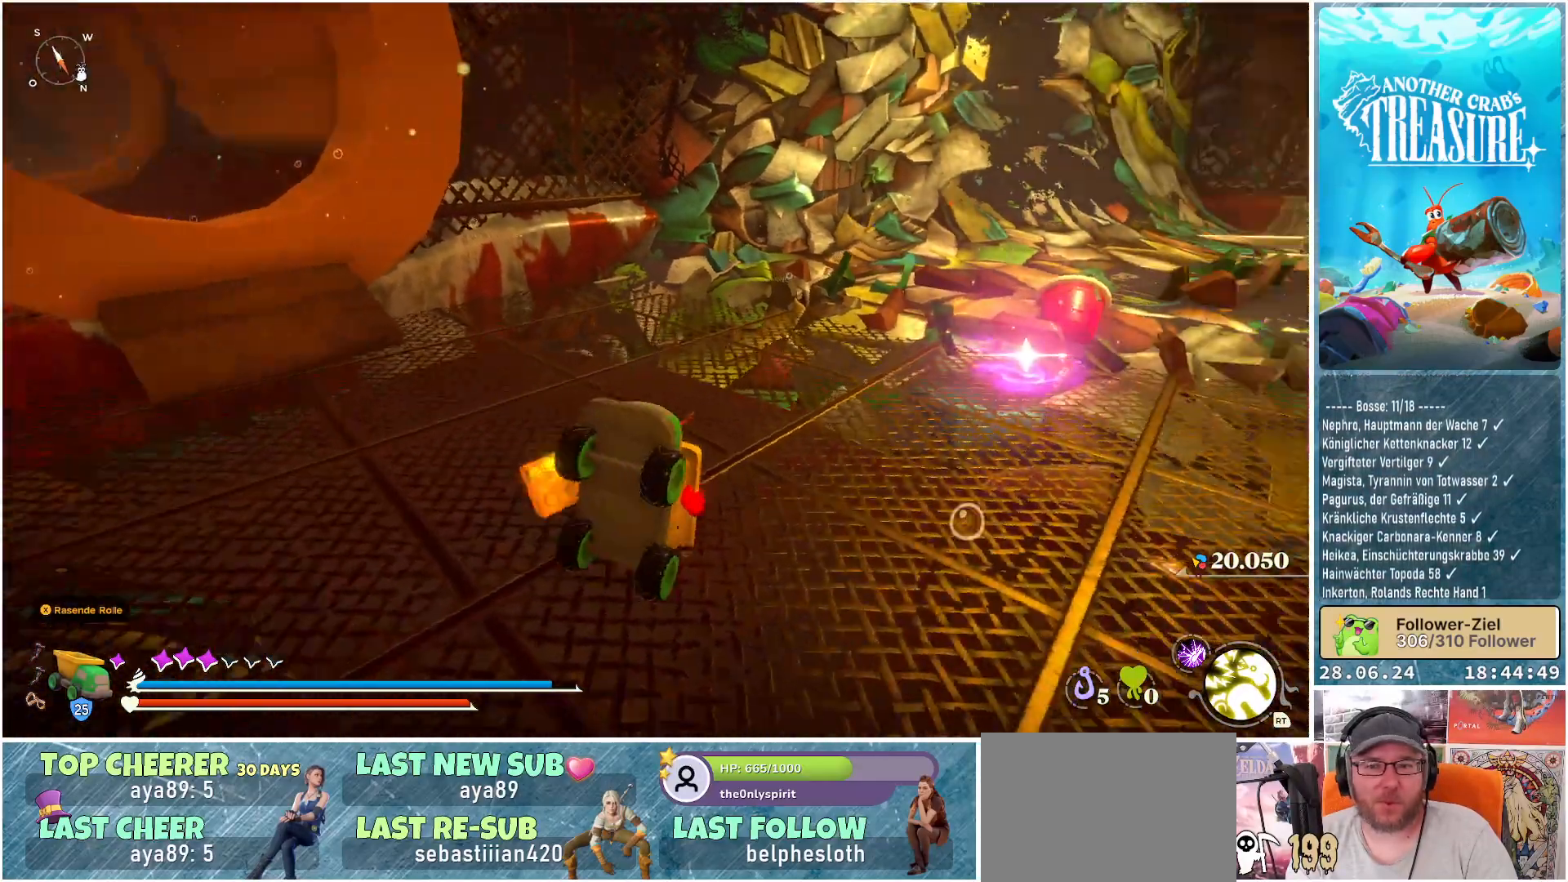
{"buttons": [], "left_stick": "up-right", "right_stick": "center", "events": [[233, "right_stick", "center"]]}
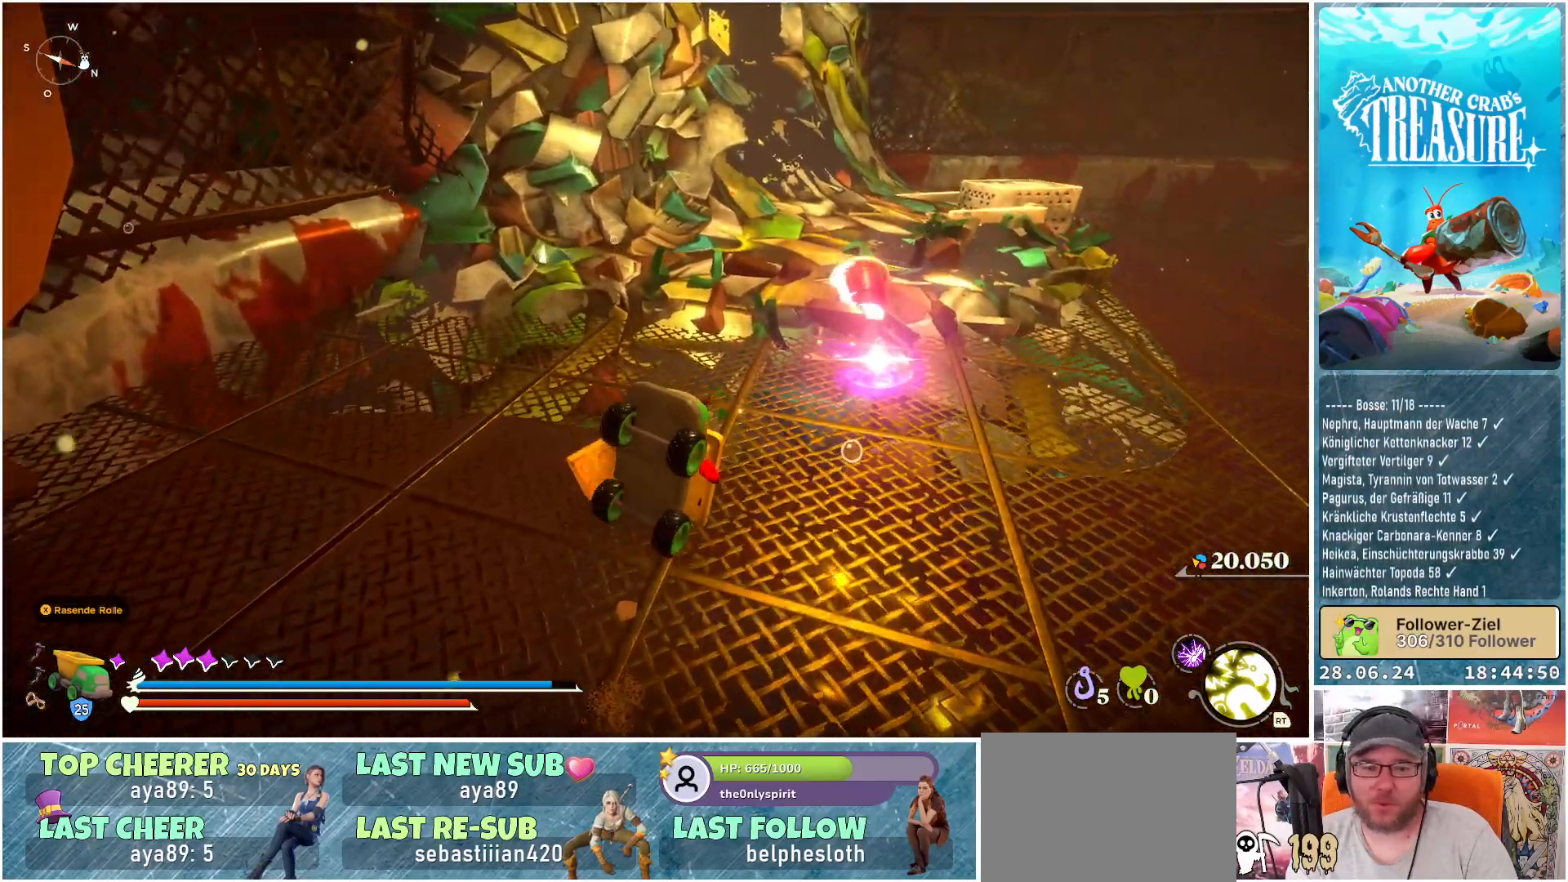
{"buttons": [], "left_stick": "up-right", "right_stick": "center", "events": []}